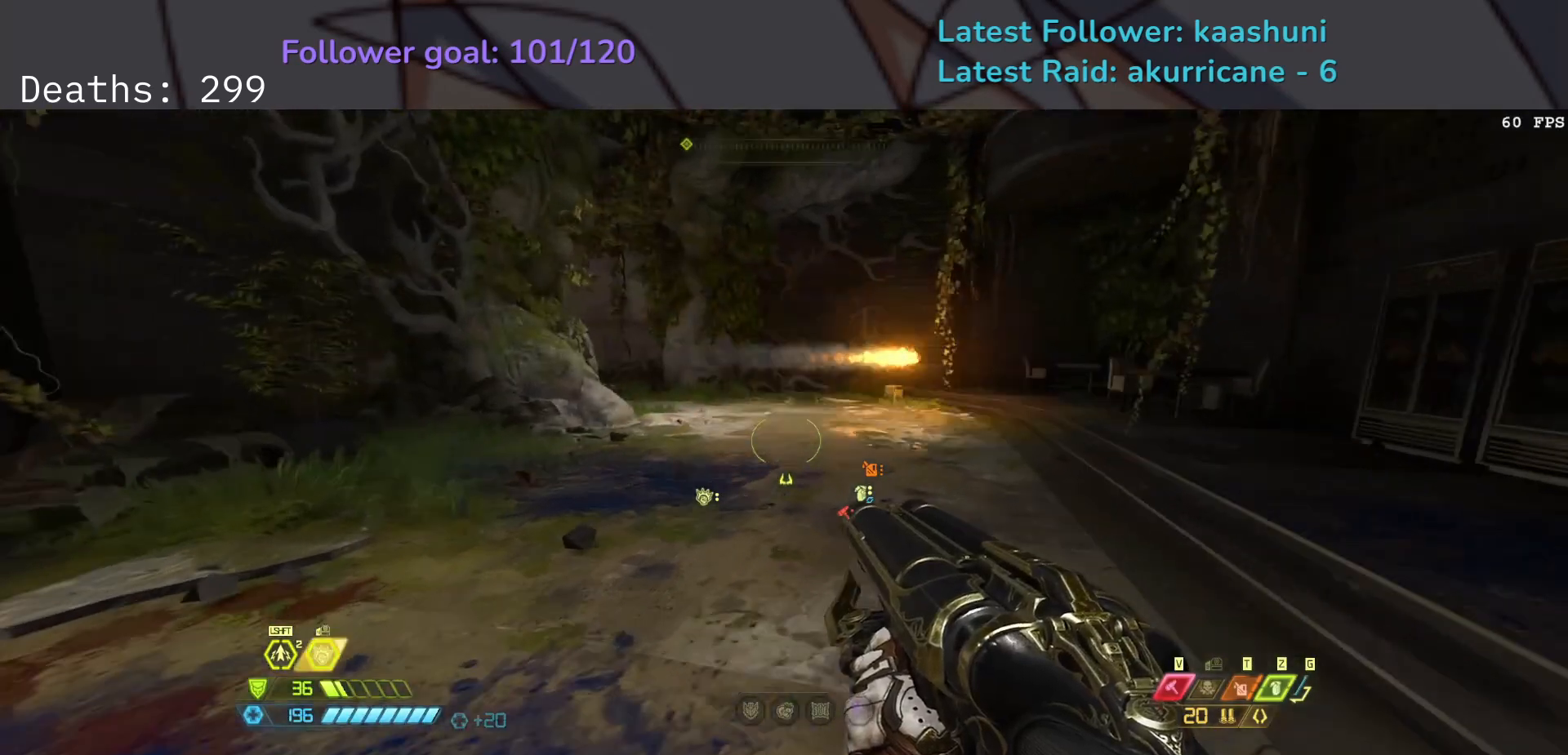
Gameplay with keyboard and mouse; each line is a JSON object with the keys and mouse buttons held at the frame after it. "events" lists presses ("down") and releases ("up") of "1", "2", "3", "4", "5", "a", "ctrl", "d", "e", "f", "g", "q", "r", "s", "shift", "space", "t", "tab", "v", "w", "z", "mouse_left", "mouse_wheel", "mouse_right", "mouse_mb4" and "mouse_mb5" between this image and that frame as [ms after this image, input, new state], when the widget could be followed in between. "mouse_left", "mouse_wheel", "mouse_right", "mouse_mb4", "mouse_mb5" = the "left", "wheel", "right", "mb4", "mb5" buttons of the "mouse" list. No other keys are recorded. "wheel" means that the mouse wheel is clicked or scrolled. Mouse movement is not recorded.
{"keys": [], "mouse": ["right"], "events": [[50, "tab", "down"], [183, "tab", "up"], [400, "mouse_right", "down"]]}
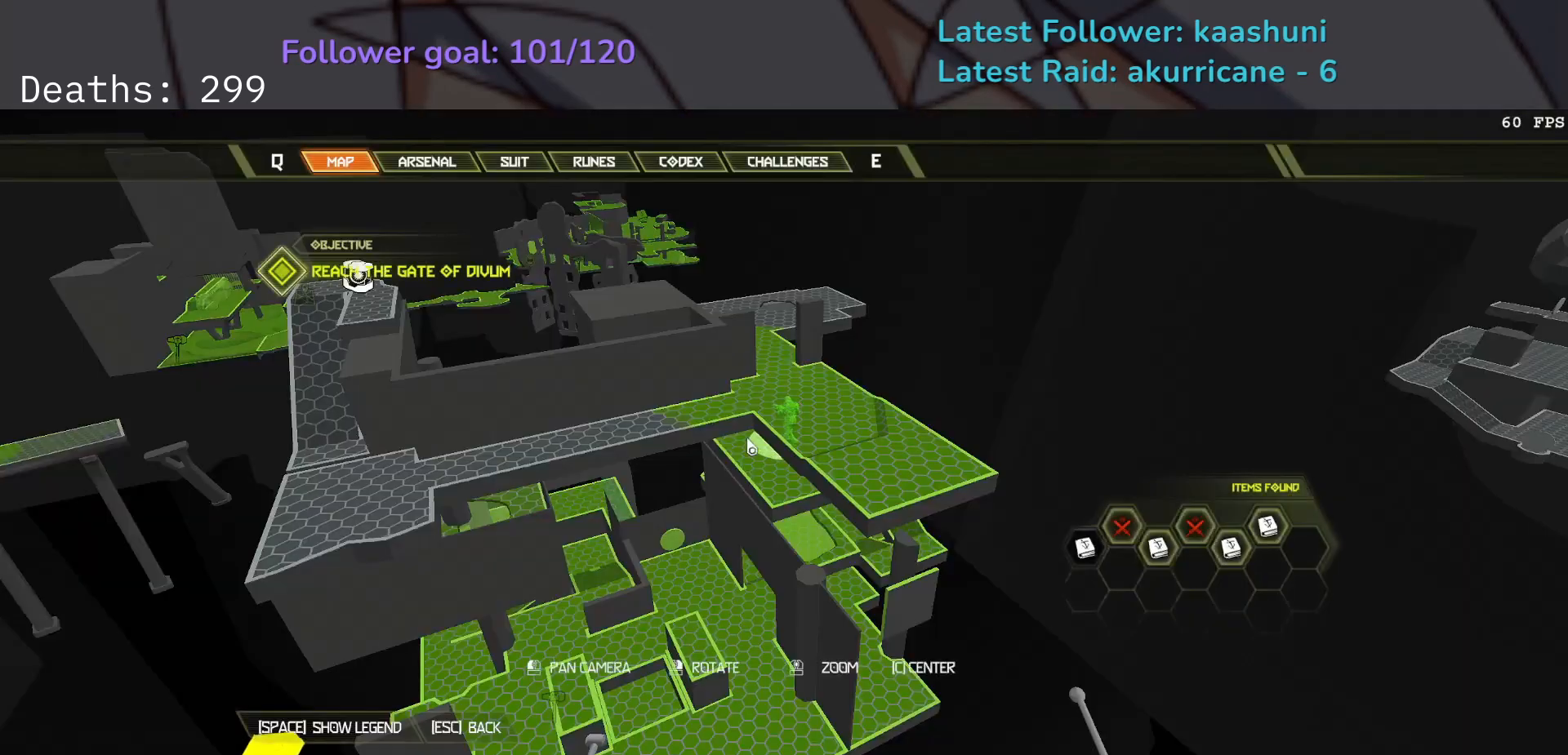
{"keys": [], "mouse": ["right"], "events": []}
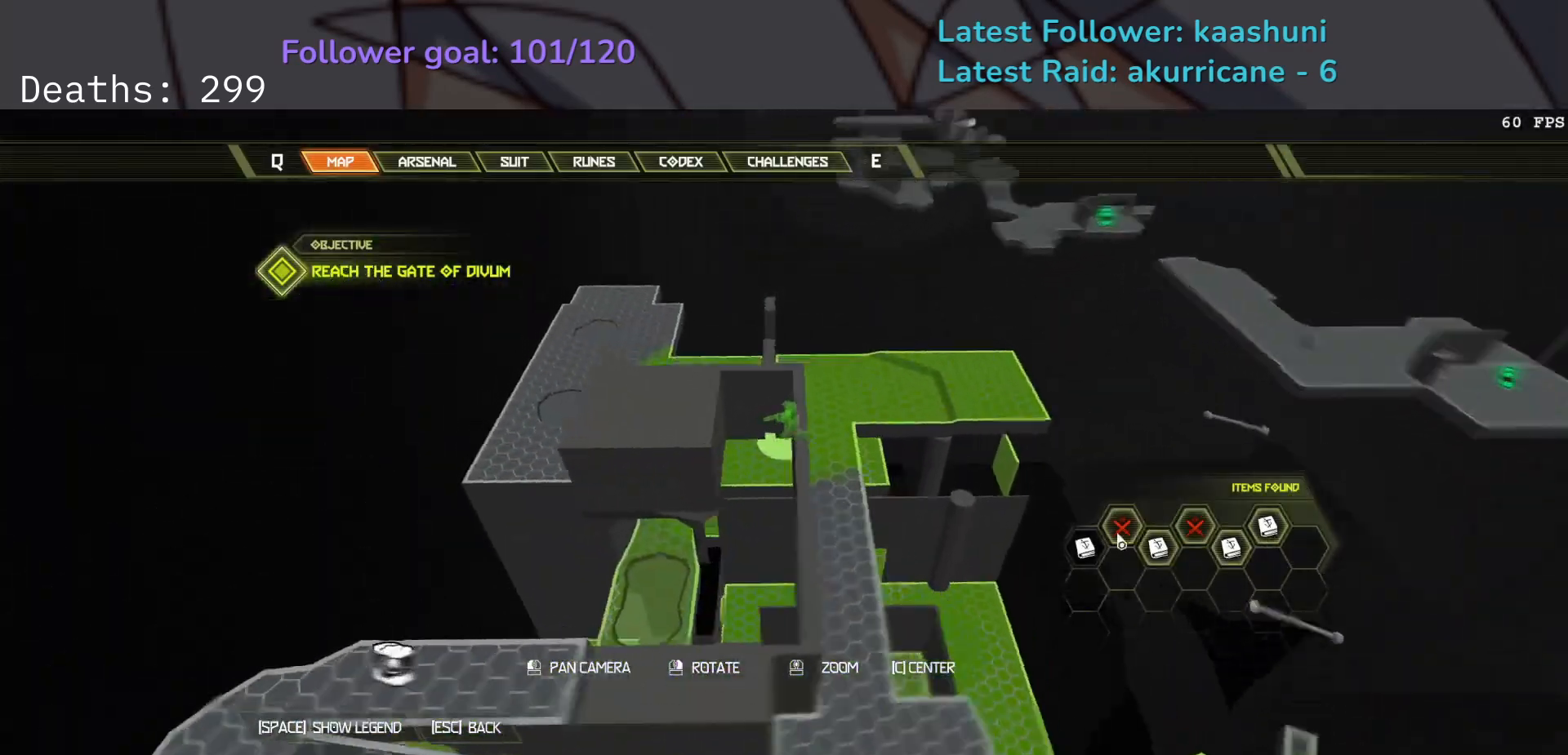
{"keys": [], "mouse": ["right"], "events": []}
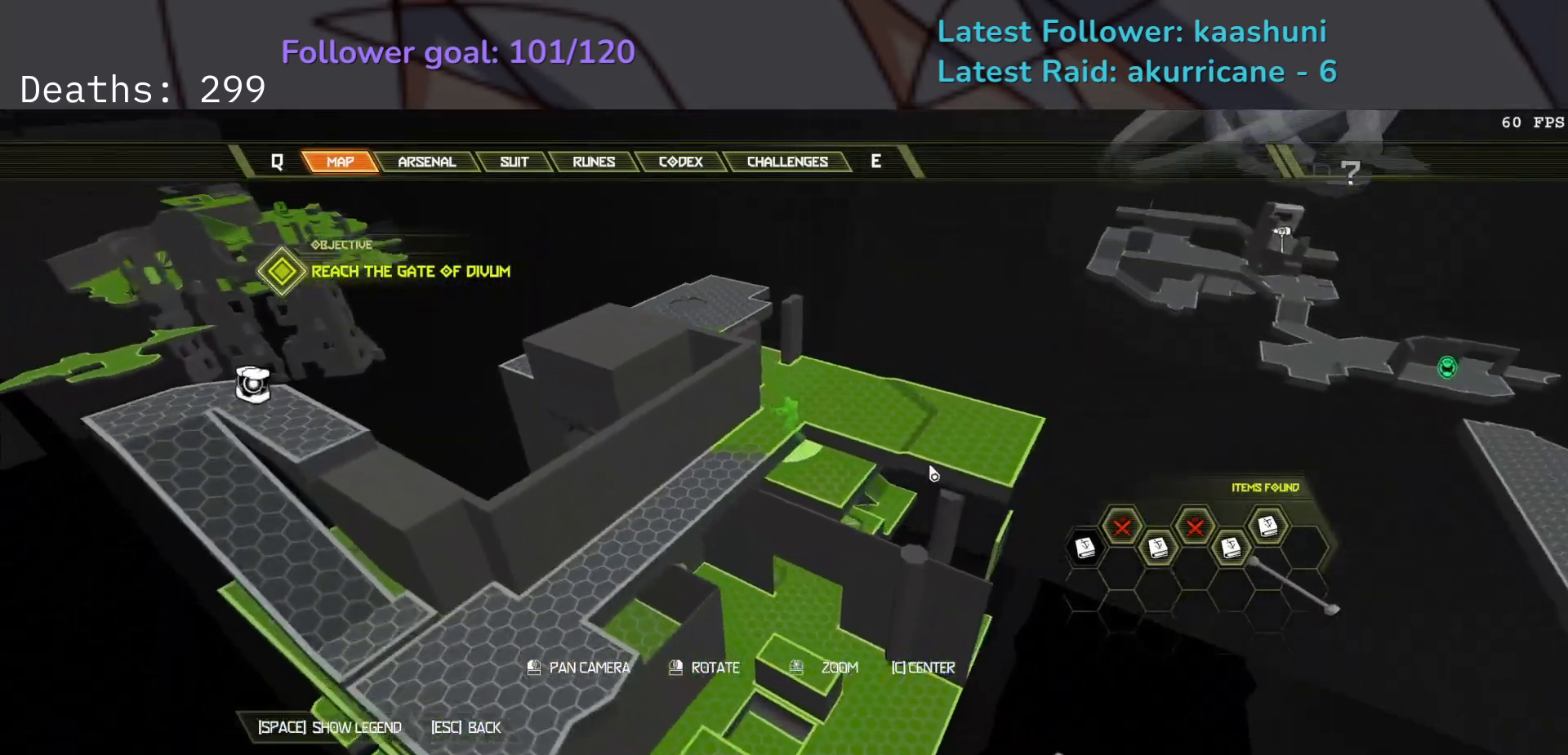
{"keys": [], "mouse": ["right"], "events": []}
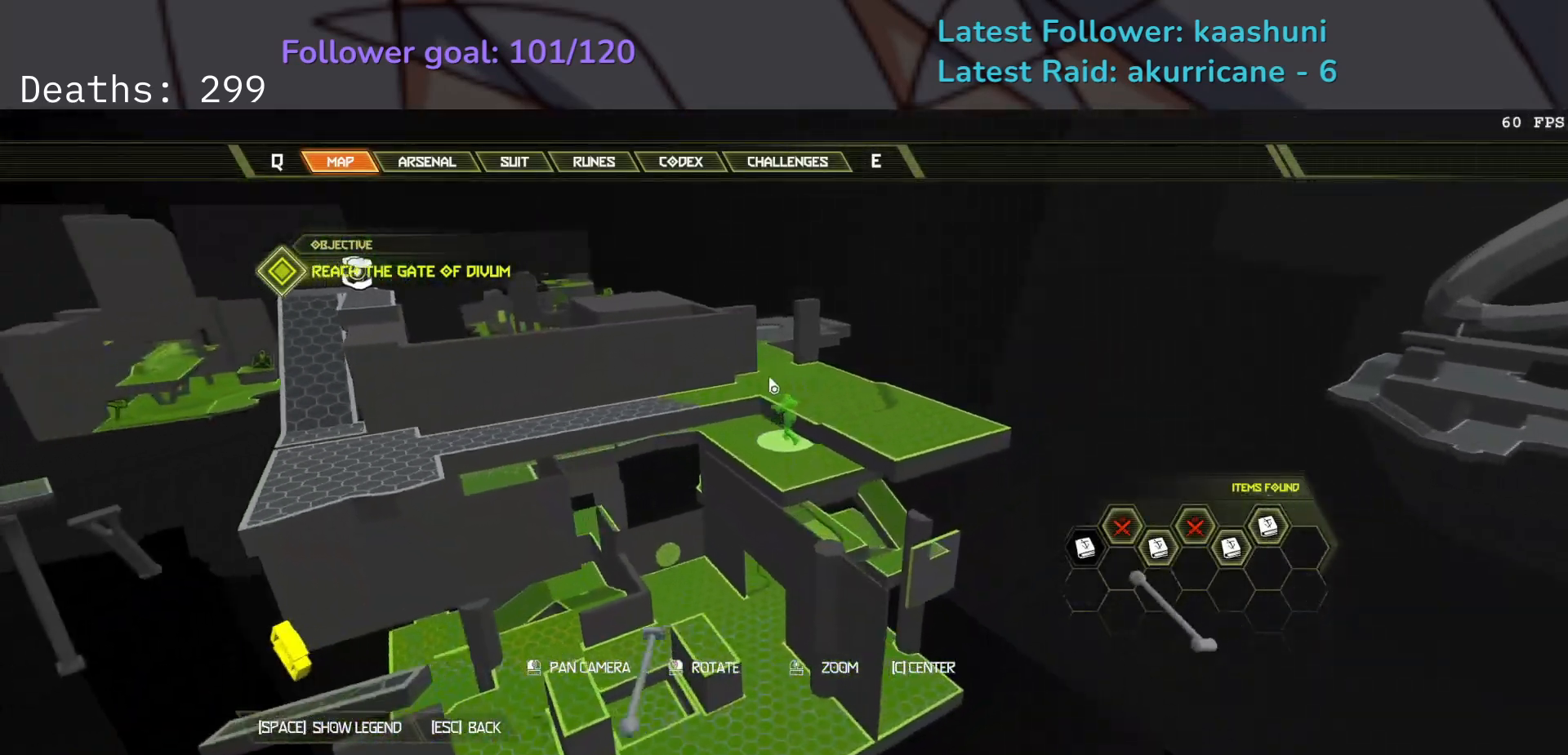
{"keys": [], "mouse": ["right"], "events": []}
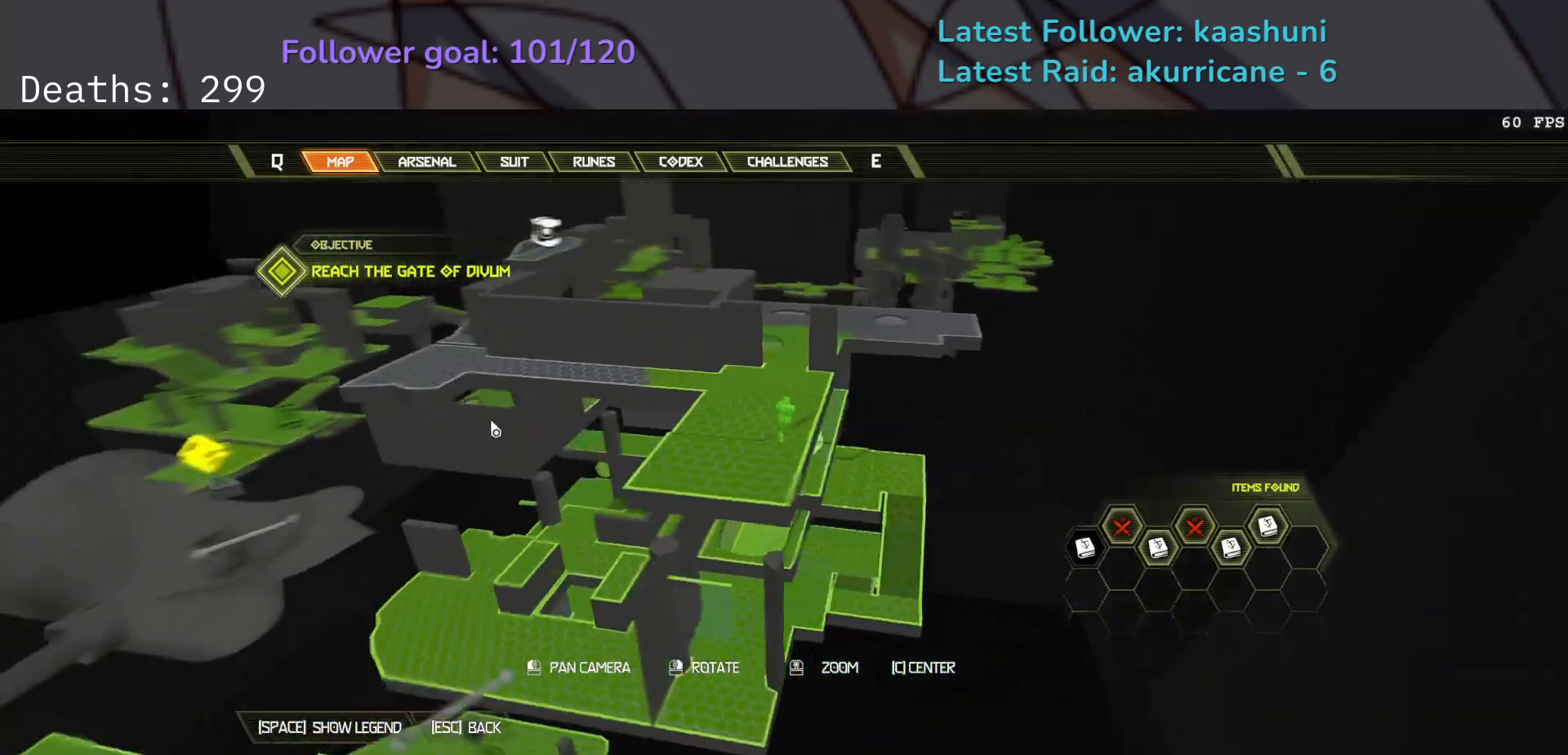
{"keys": [], "mouse": ["right"], "events": []}
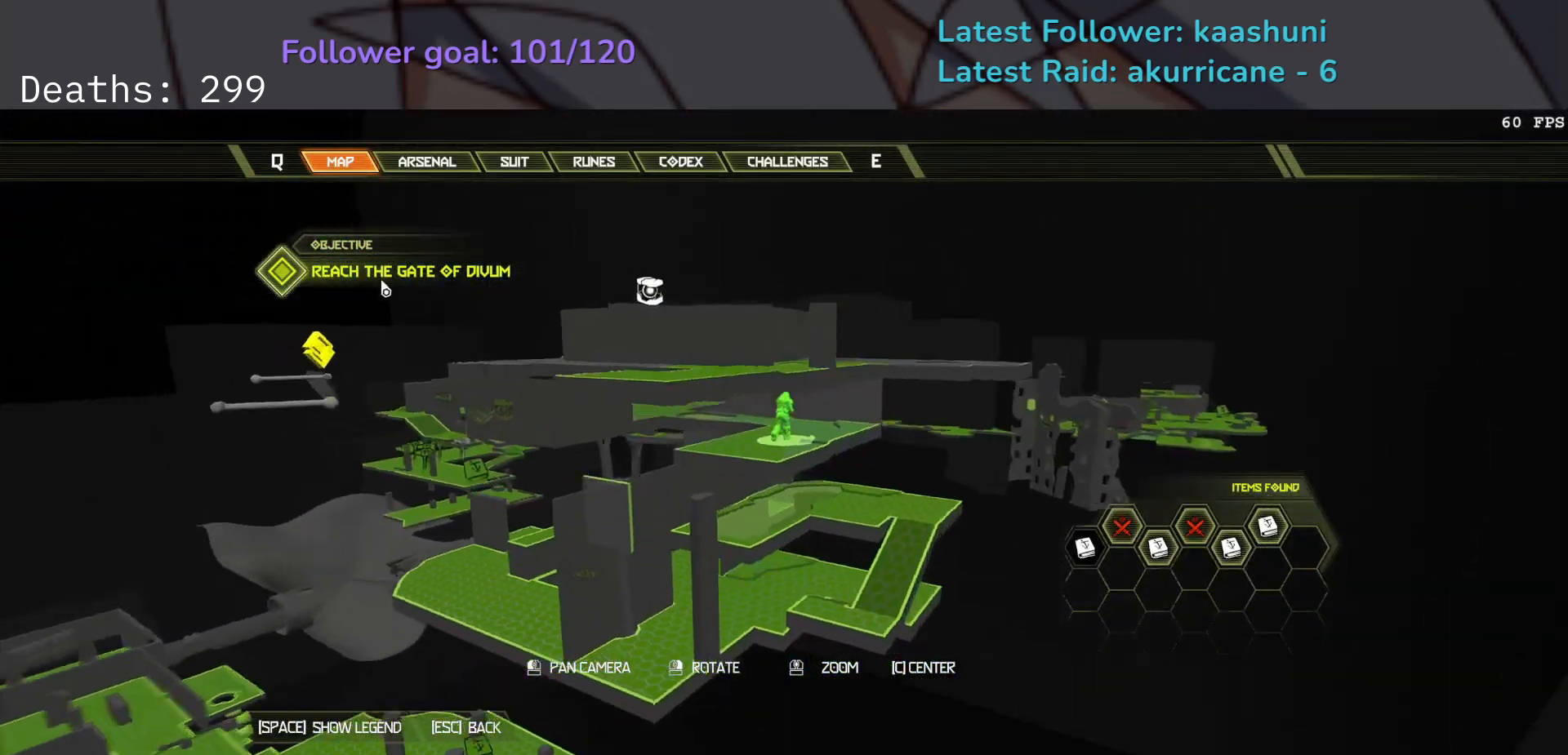
{"keys": [], "mouse": ["right"], "events": []}
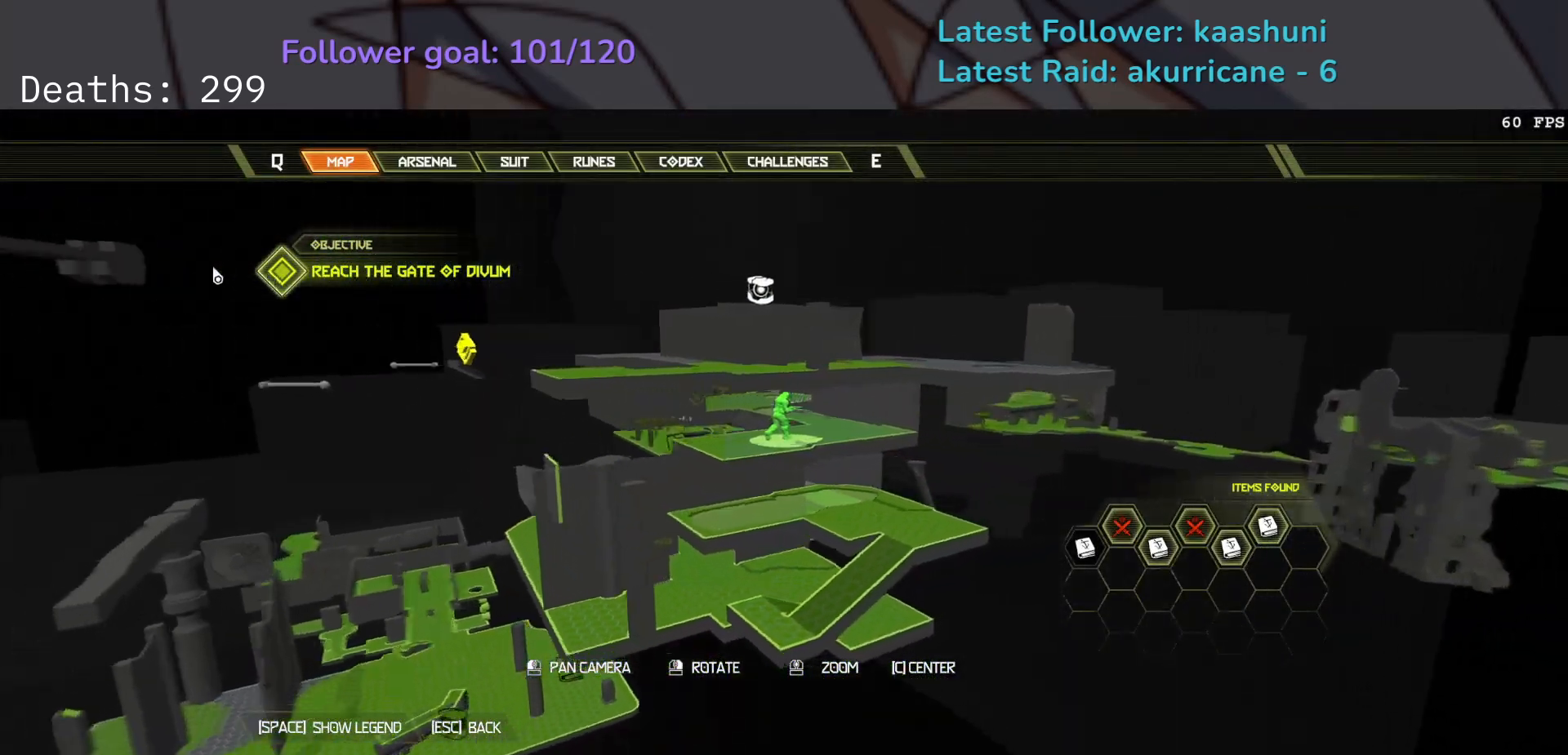
{"keys": [], "mouse": ["right"], "events": []}
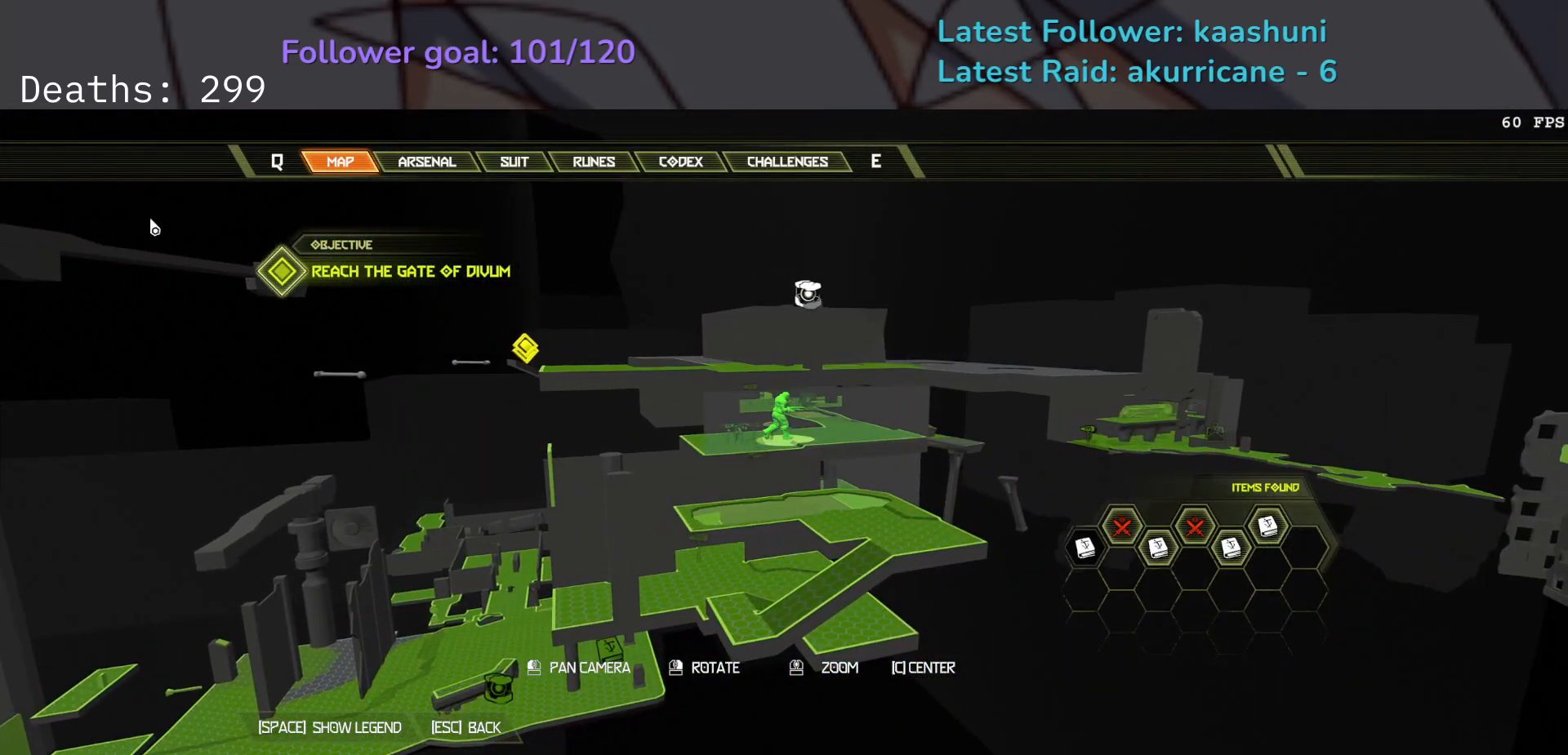
{"keys": [], "mouse": ["right"], "events": []}
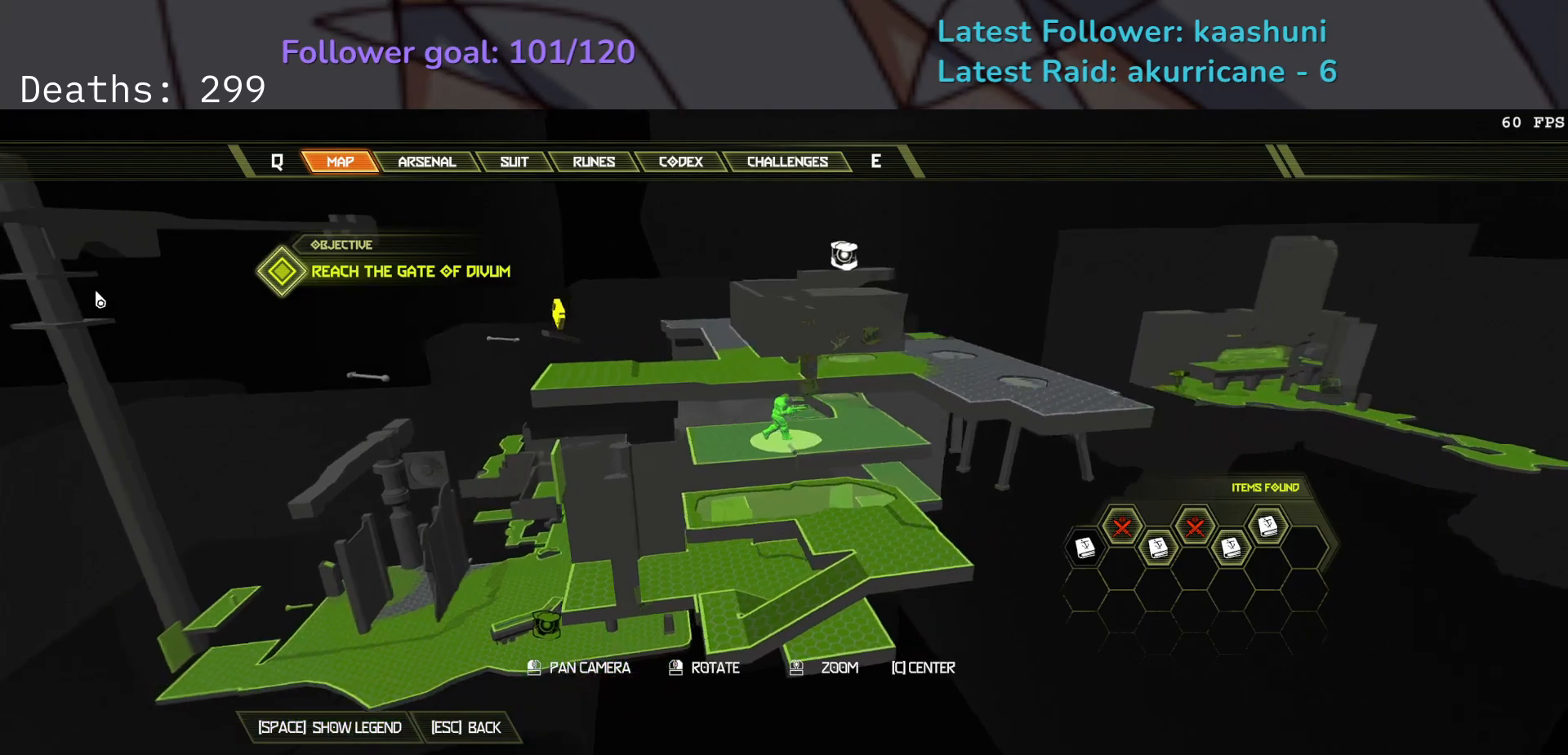
{"keys": [], "mouse": [], "events": [[433, "mouse_right", "up"]]}
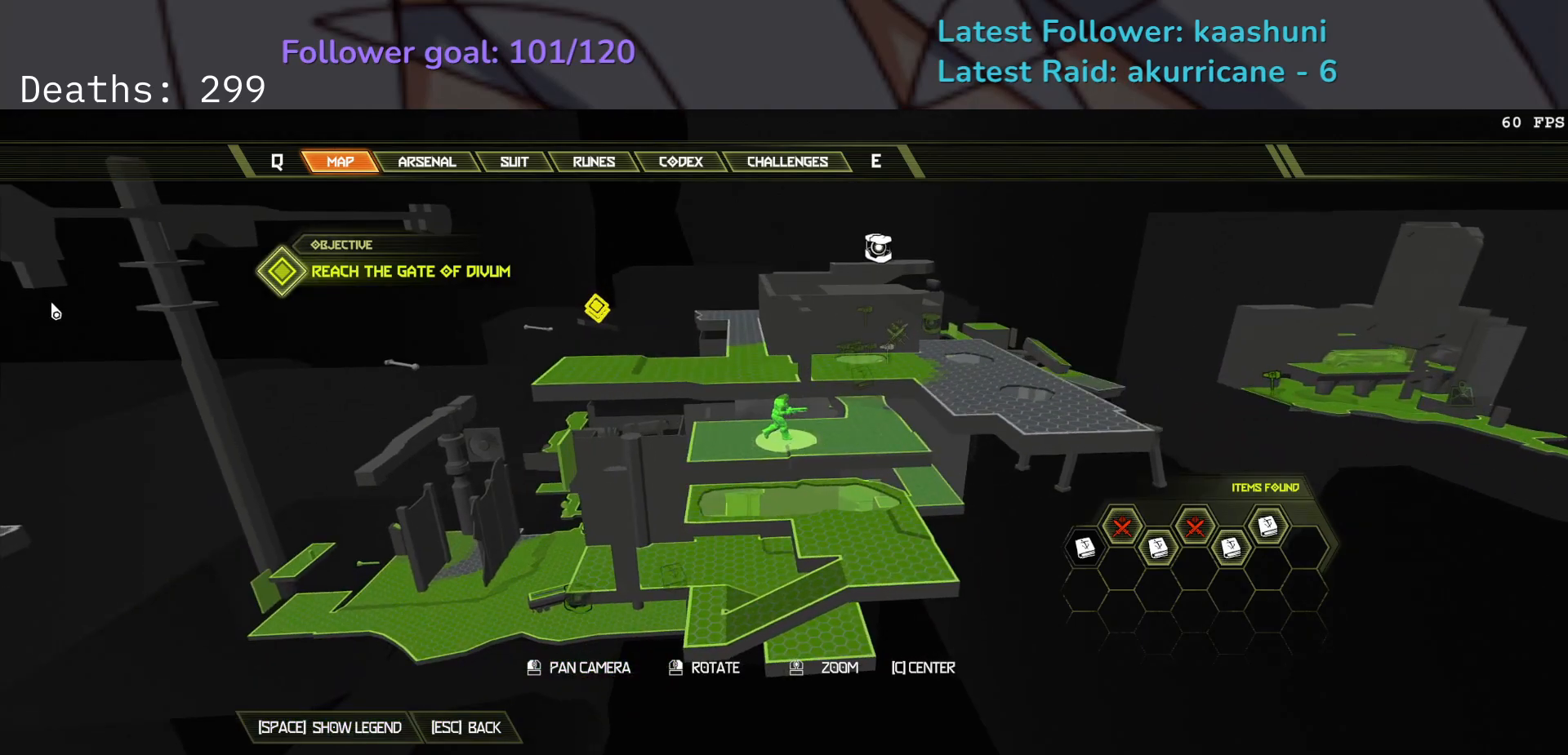
{"keys": ["e"], "mouse": [], "events": [[17, "tab", "down"], [100, "tab", "up"], [283, "e", "down"]]}
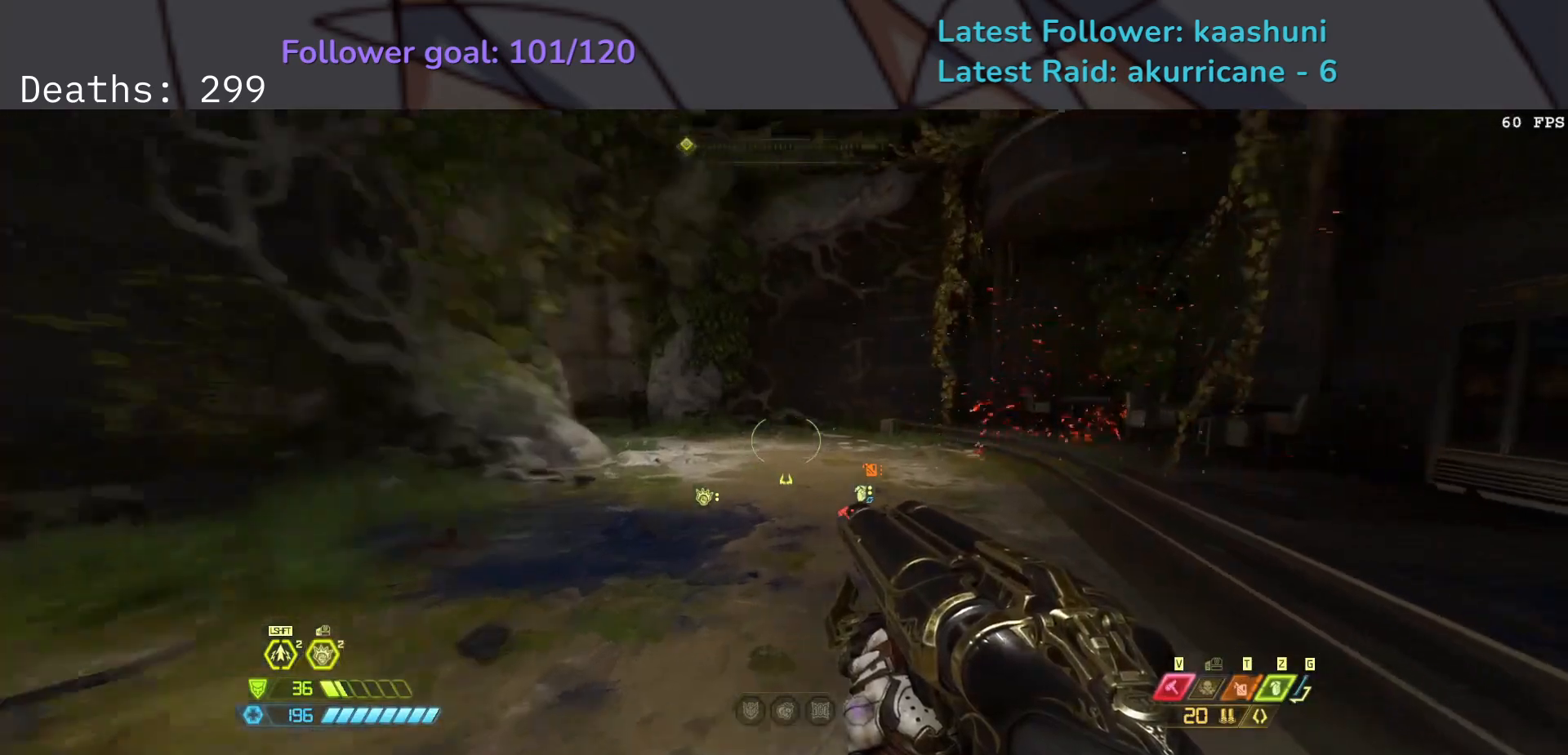
{"keys": ["e", "f"], "mouse": [], "events": [[50, "shift", "down"], [200, "shift", "up"], [250, "f", "down"]]}
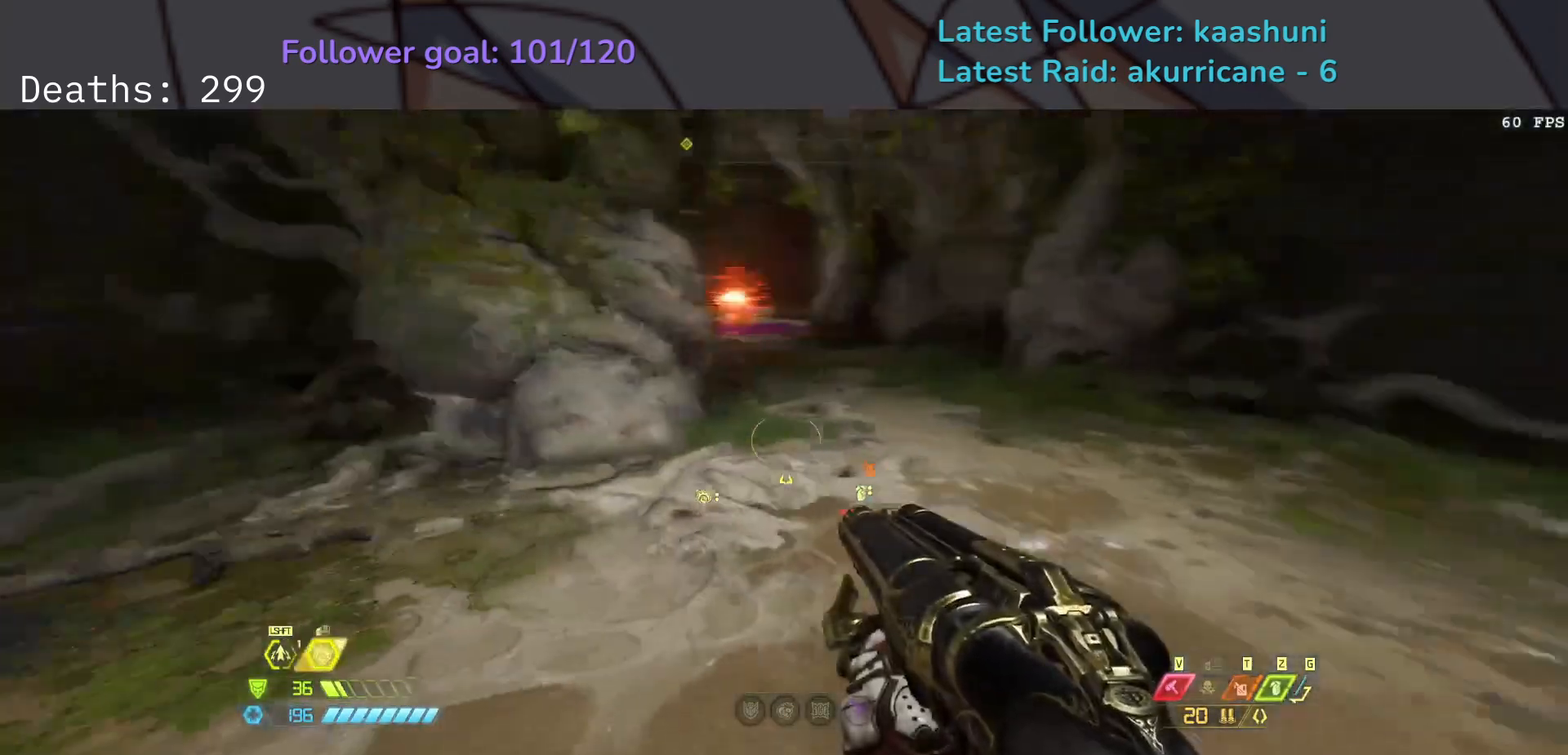
{"keys": ["s"], "mouse": [], "events": [[33, "e", "up"], [300, "f", "up"], [300, "s", "down"]]}
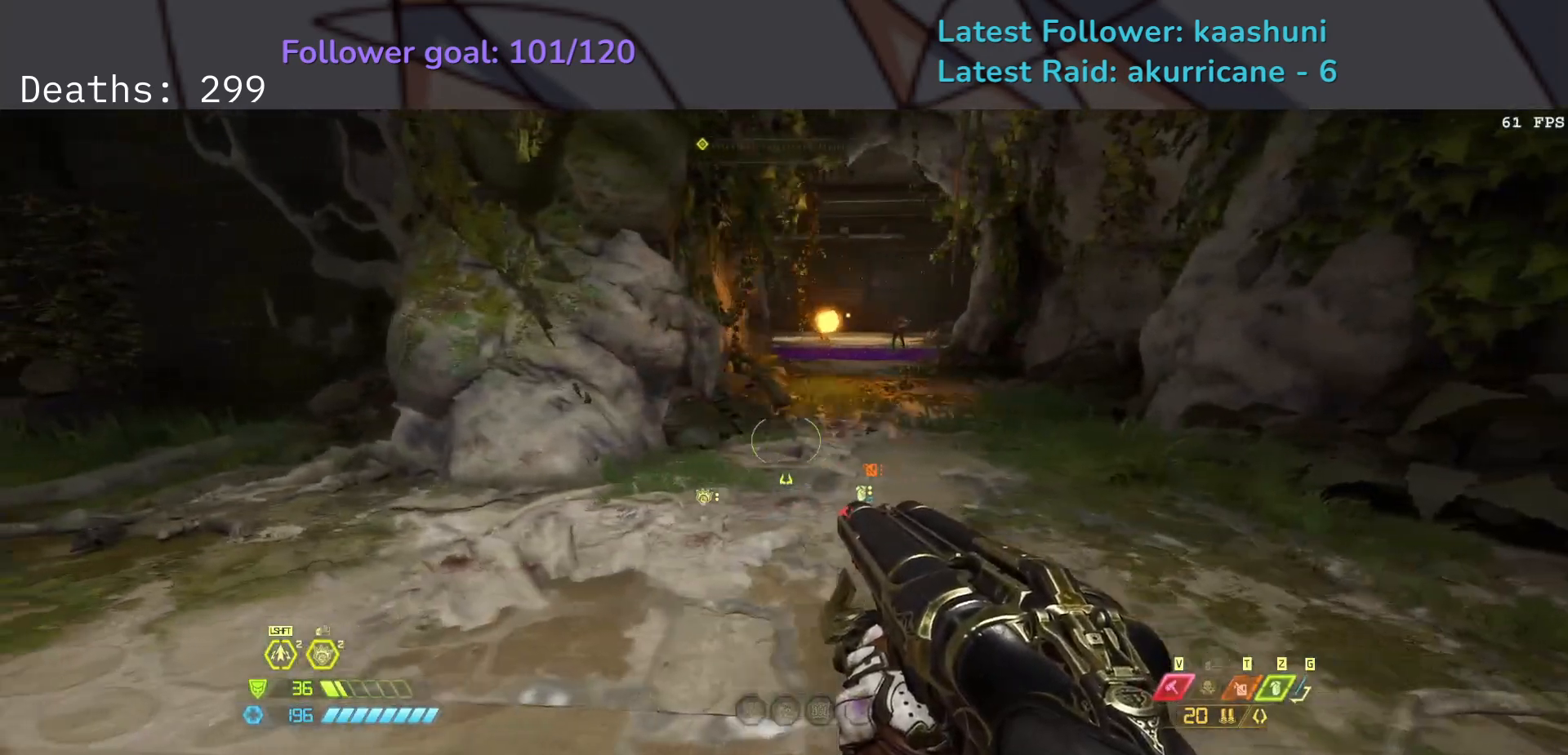
{"keys": [], "mouse": [], "events": [[417, "s", "up"]]}
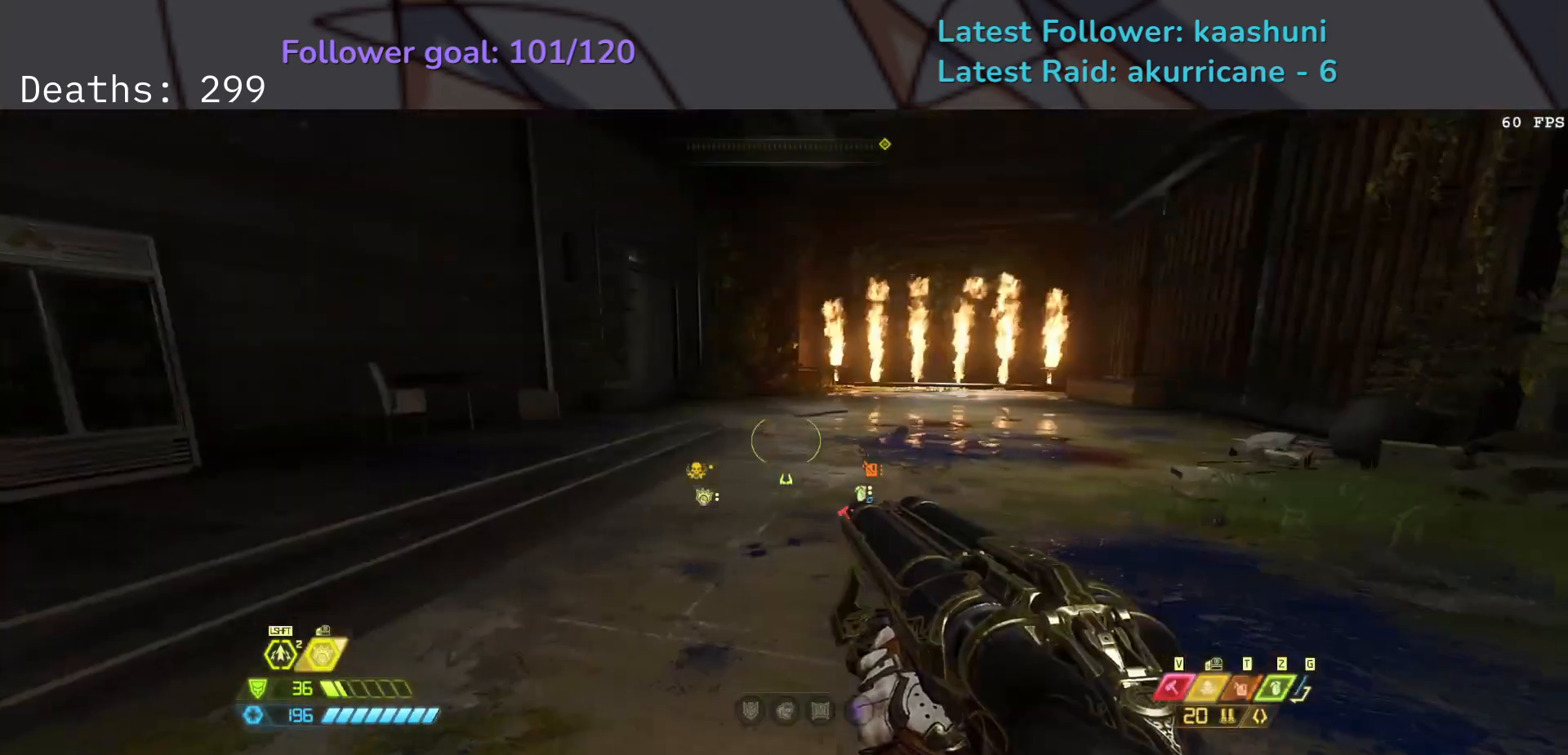
{"keys": [], "mouse": [], "events": []}
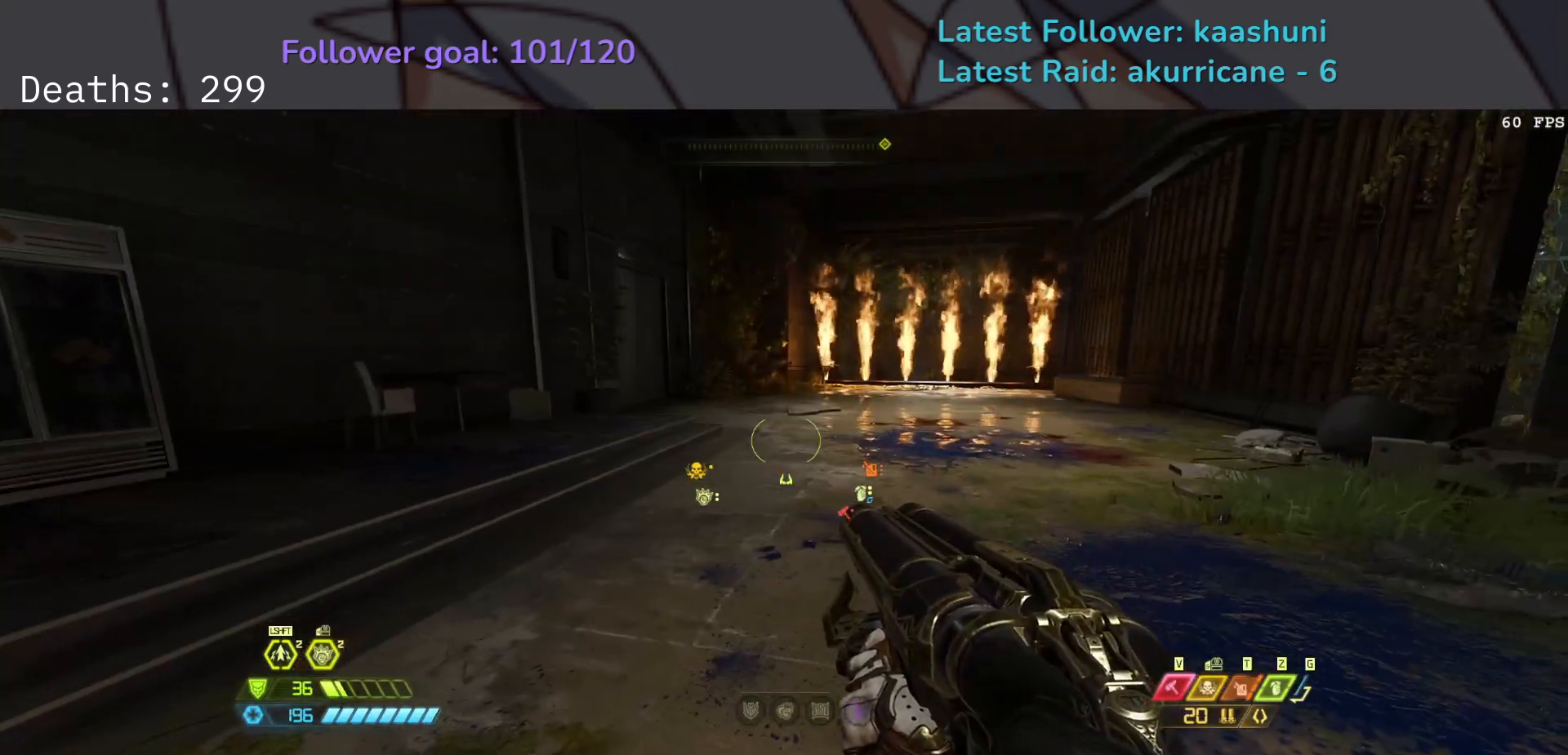
{"keys": ["f"], "mouse": [], "events": [[167, "f", "down"], [283, "e", "down"], [500, "e", "up"]]}
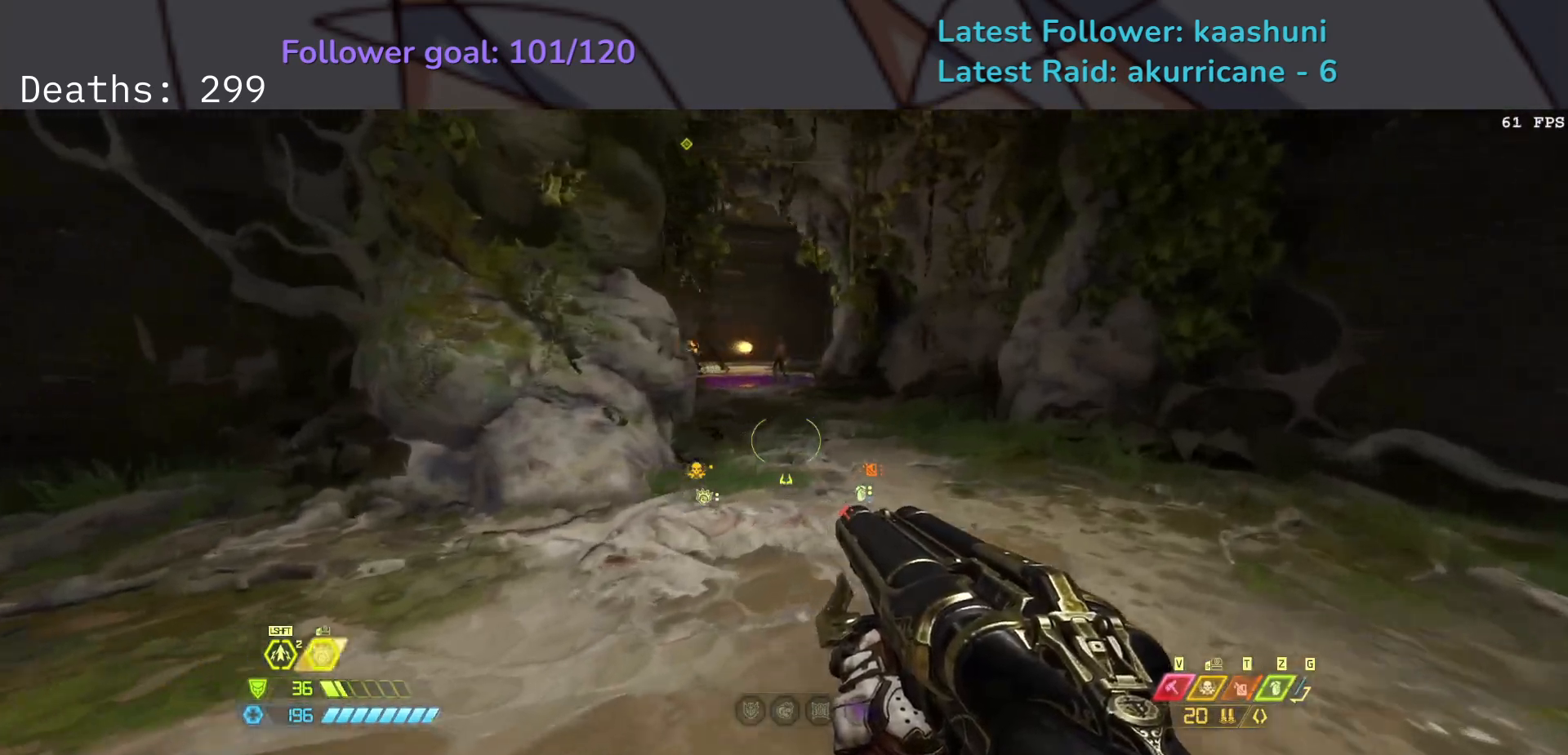
{"keys": ["s"], "mouse": [], "events": [[133, "f", "up"], [283, "s", "down"]]}
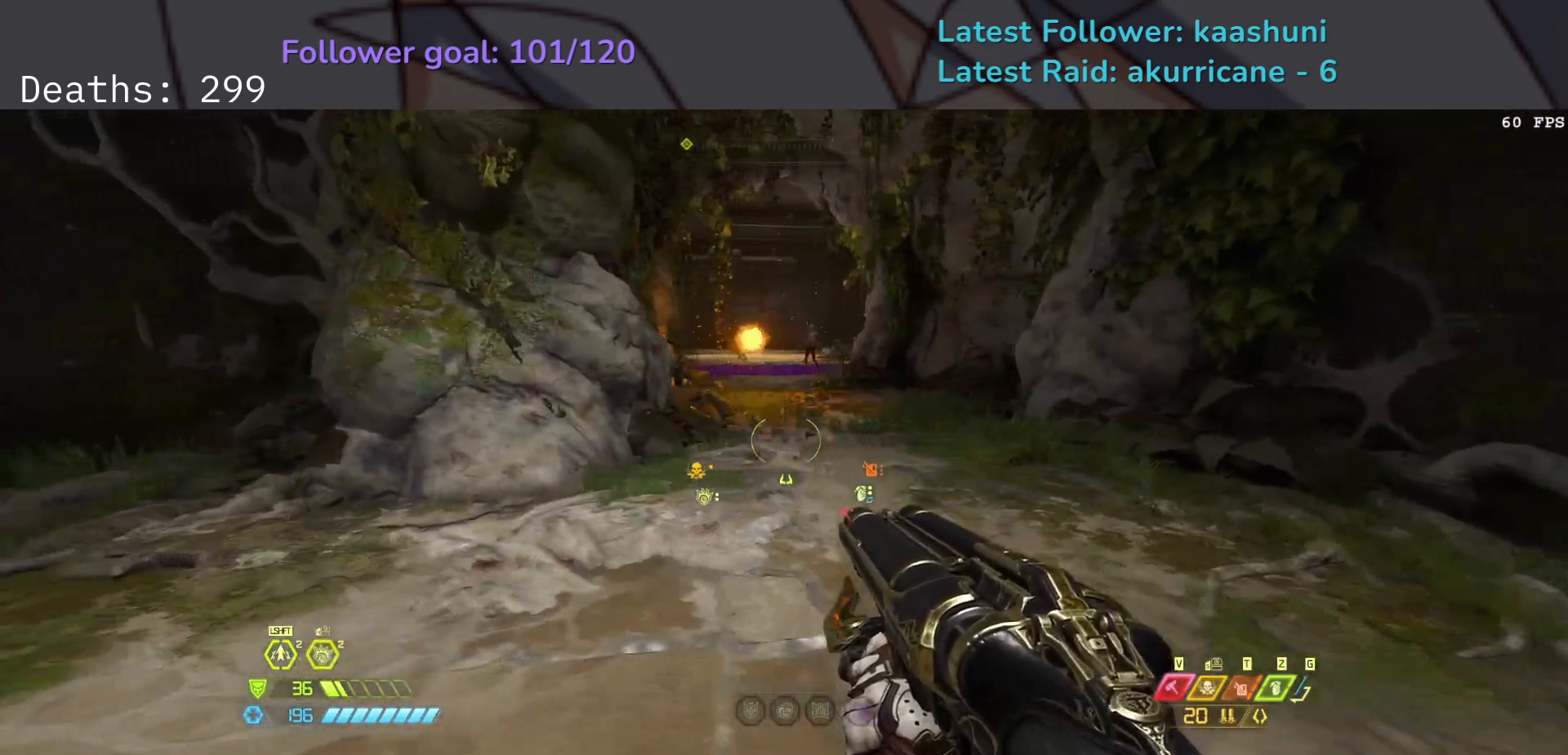
{"keys": ["e"], "mouse": [], "events": [[133, "s", "up"], [317, "e", "down"]]}
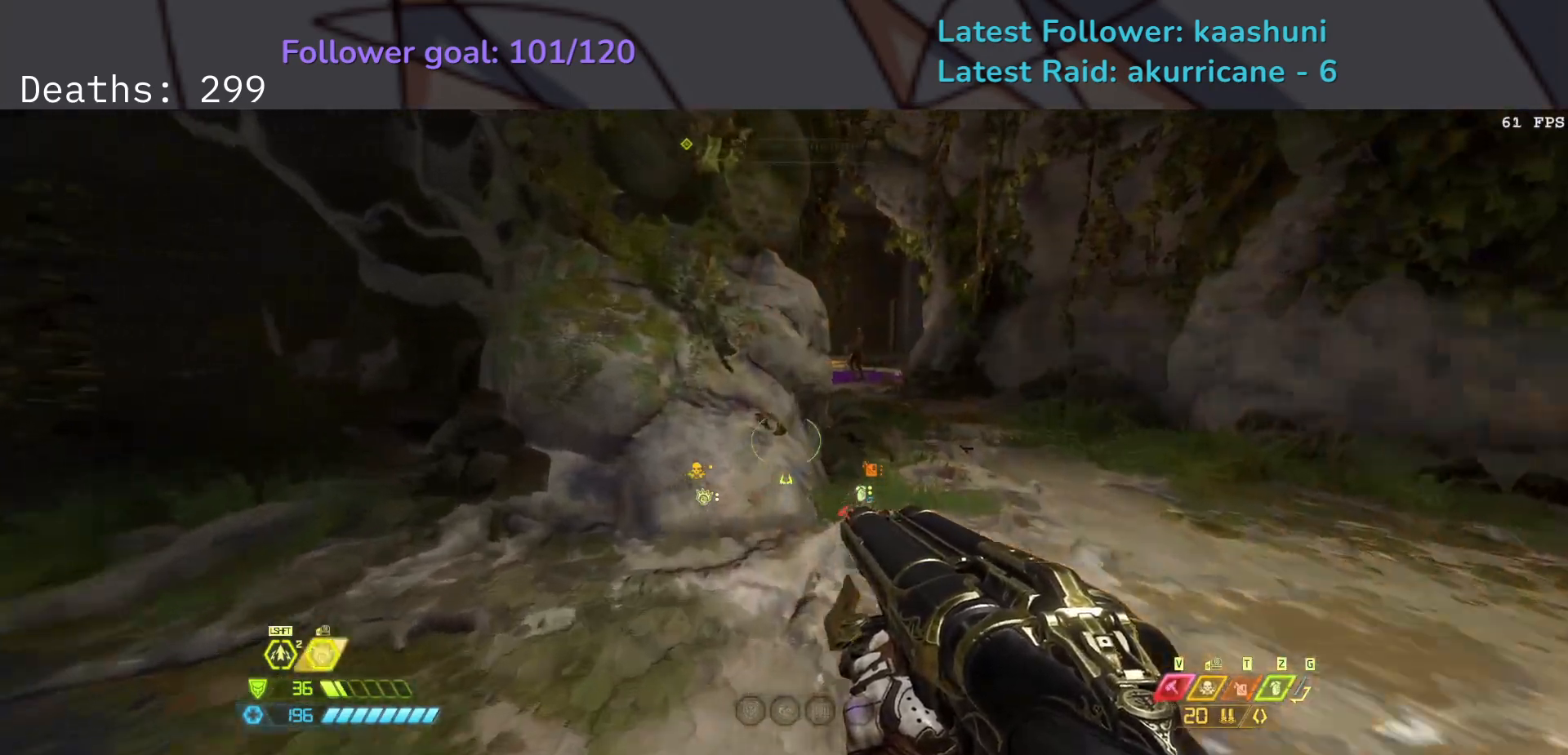
{"keys": ["d", "f"], "mouse": [], "events": [[167, "e", "up"], [300, "f", "down"], [317, "d", "down"]]}
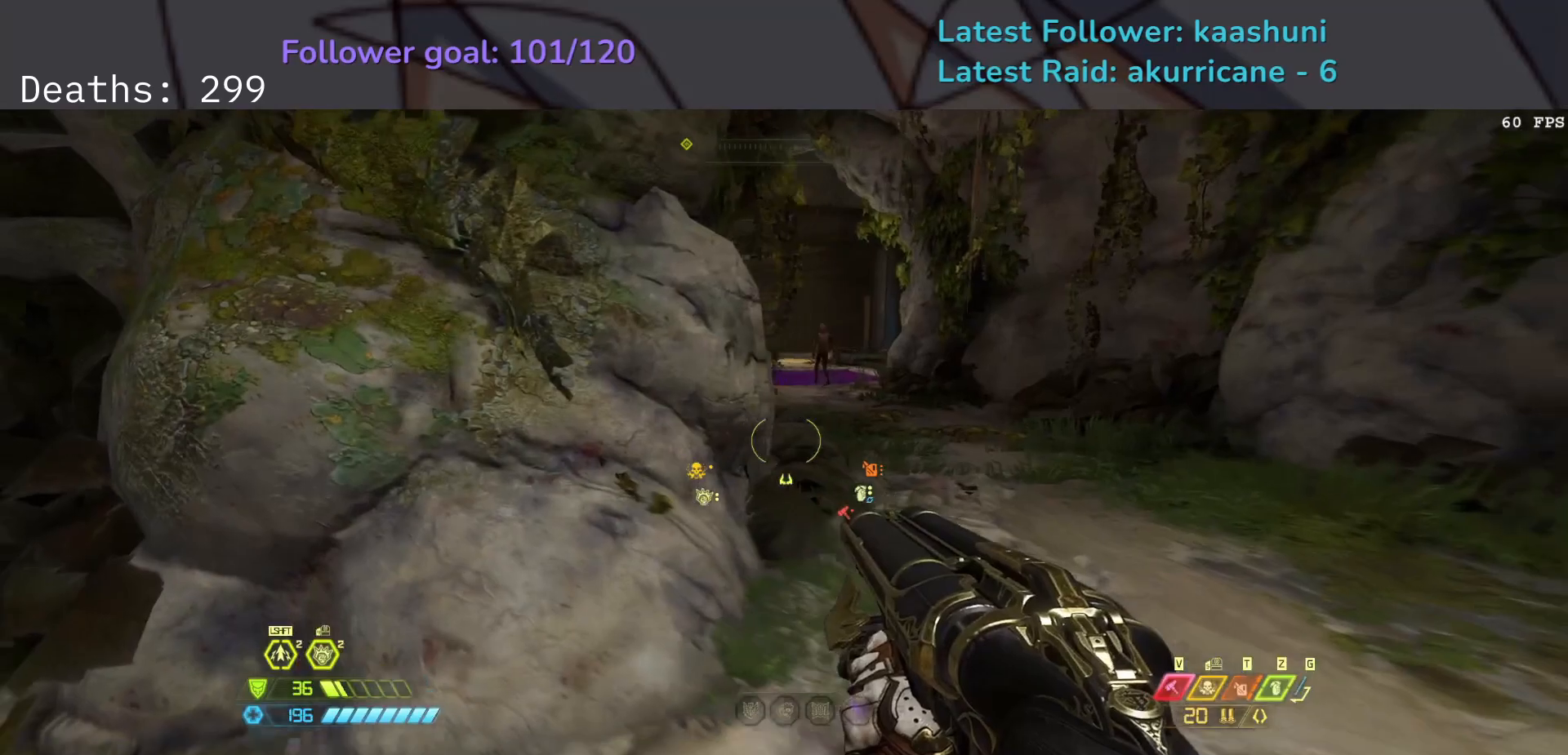
{"keys": [], "mouse": [], "events": [[150, "f", "up"], [283, "s", "down"], [467, "d", "up"], [483, "s", "up"]]}
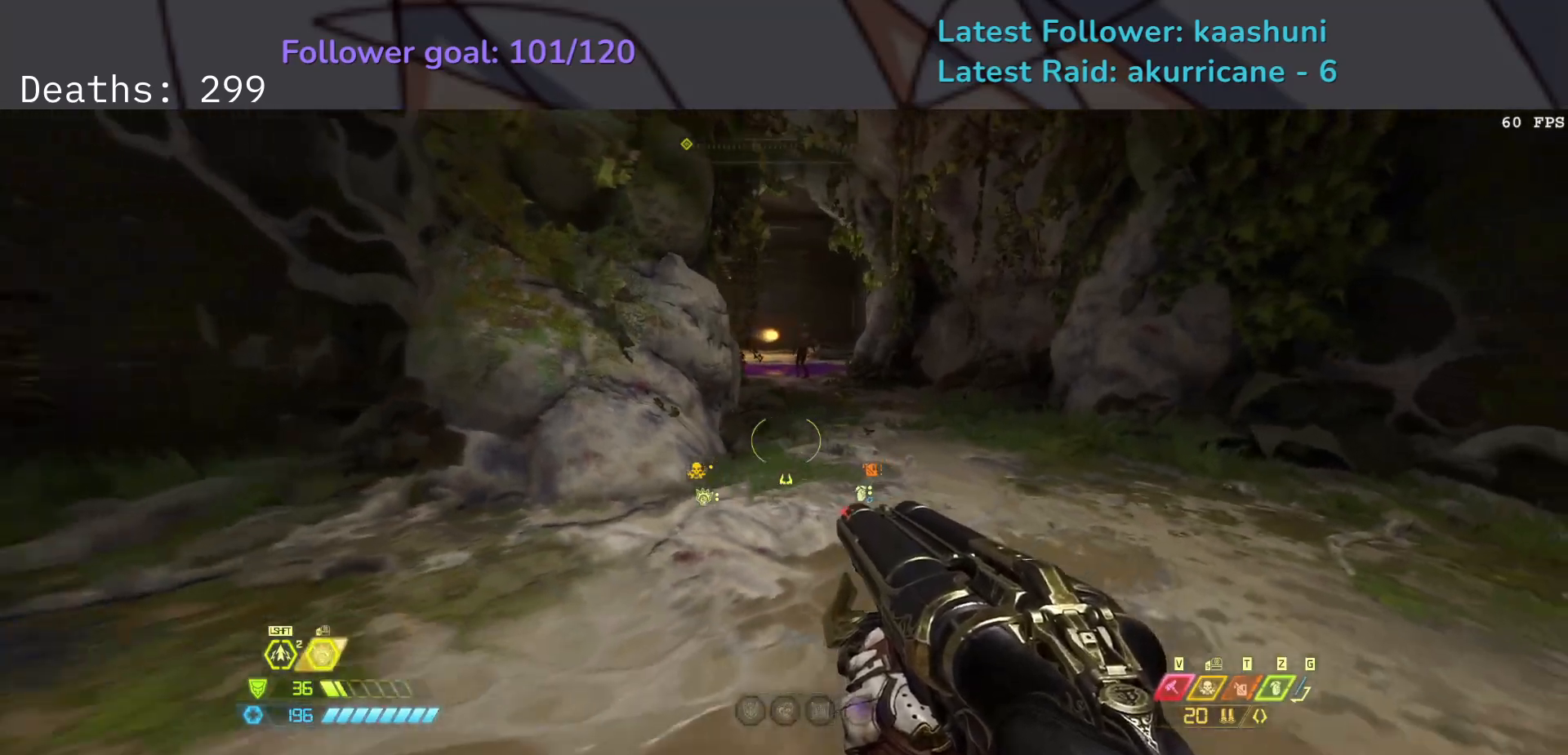
{"keys": ["e", "space"], "mouse": [], "events": [[183, "e", "down"], [500, "space", "down"]]}
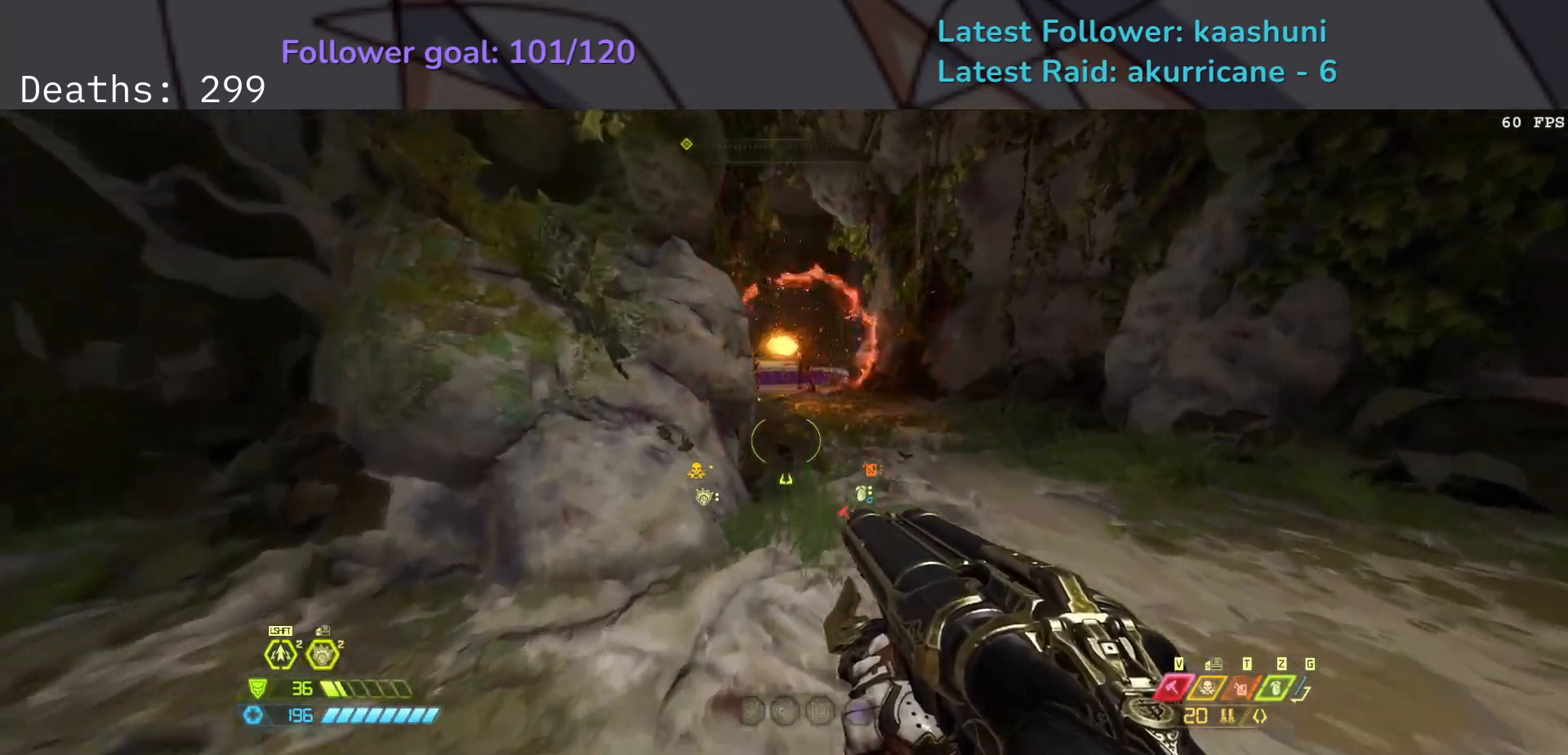
{"keys": ["e"], "mouse": [], "events": [[150, "space", "up"], [267, "mouse_right", "down"], [417, "mouse_right", "up"]]}
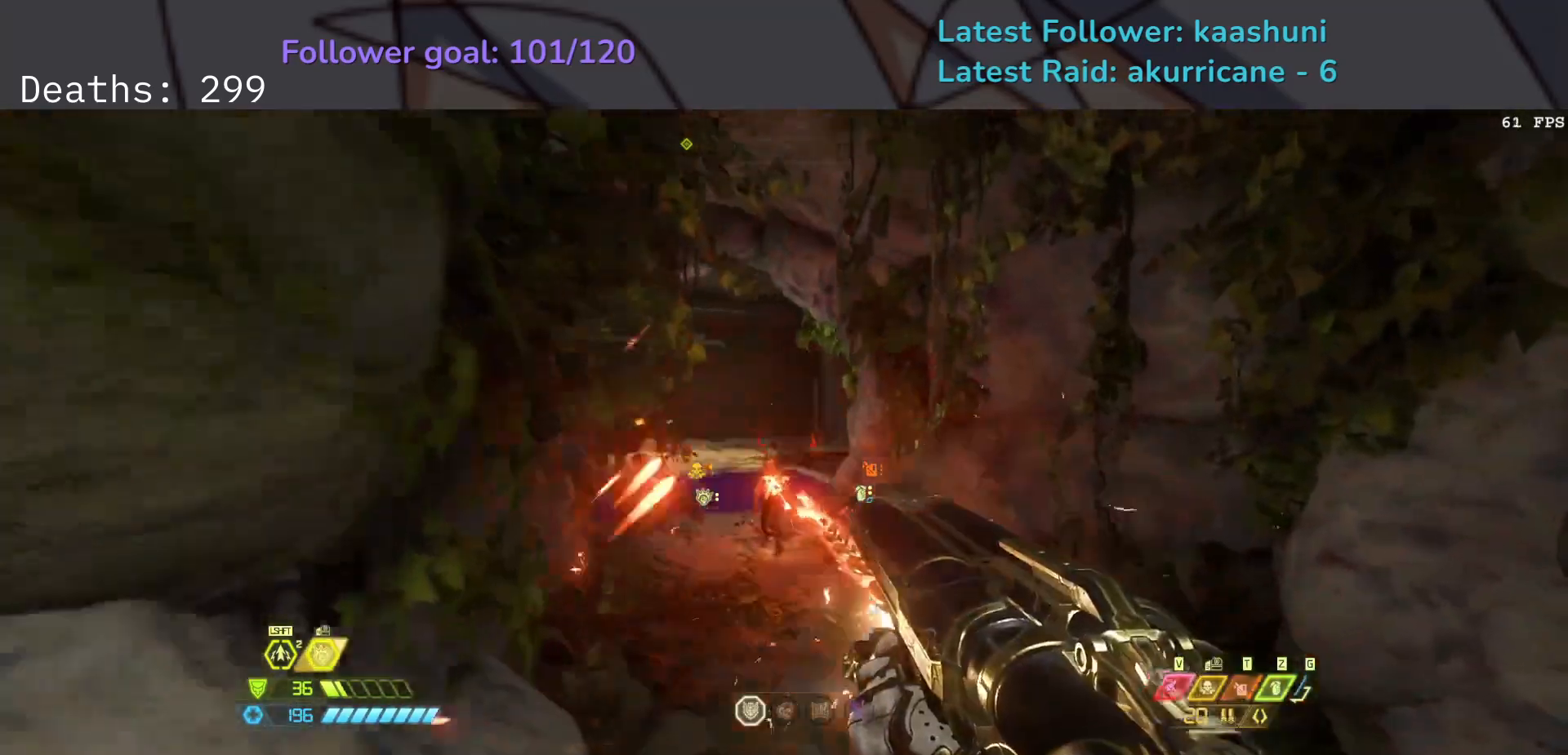
{"keys": ["e", "s", "space"], "mouse": [], "events": [[267, "s", "down"], [433, "space", "down"]]}
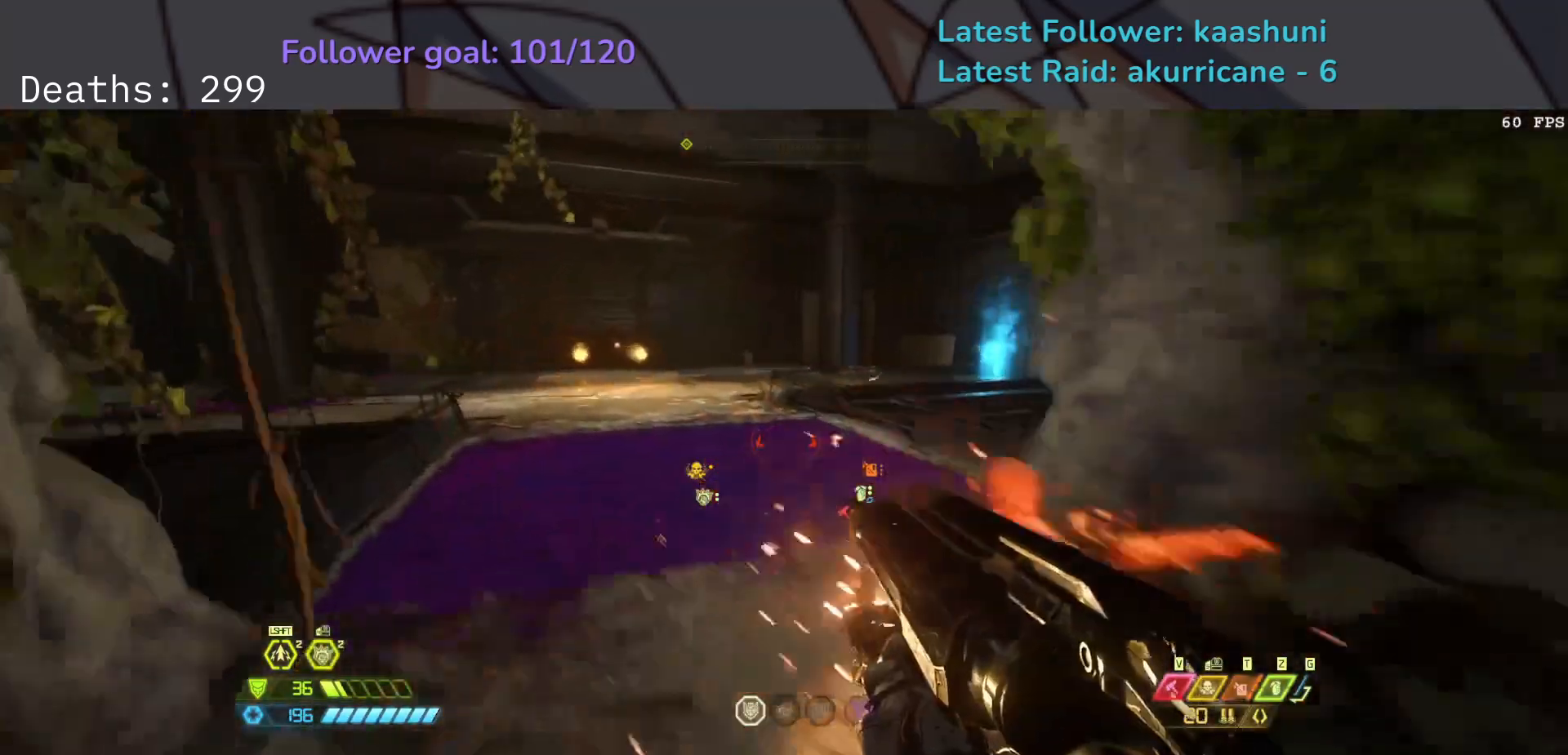
{"keys": ["e", "shift"], "mouse": [], "events": [[100, "space", "up"], [233, "s", "up"], [383, "shift", "down"]]}
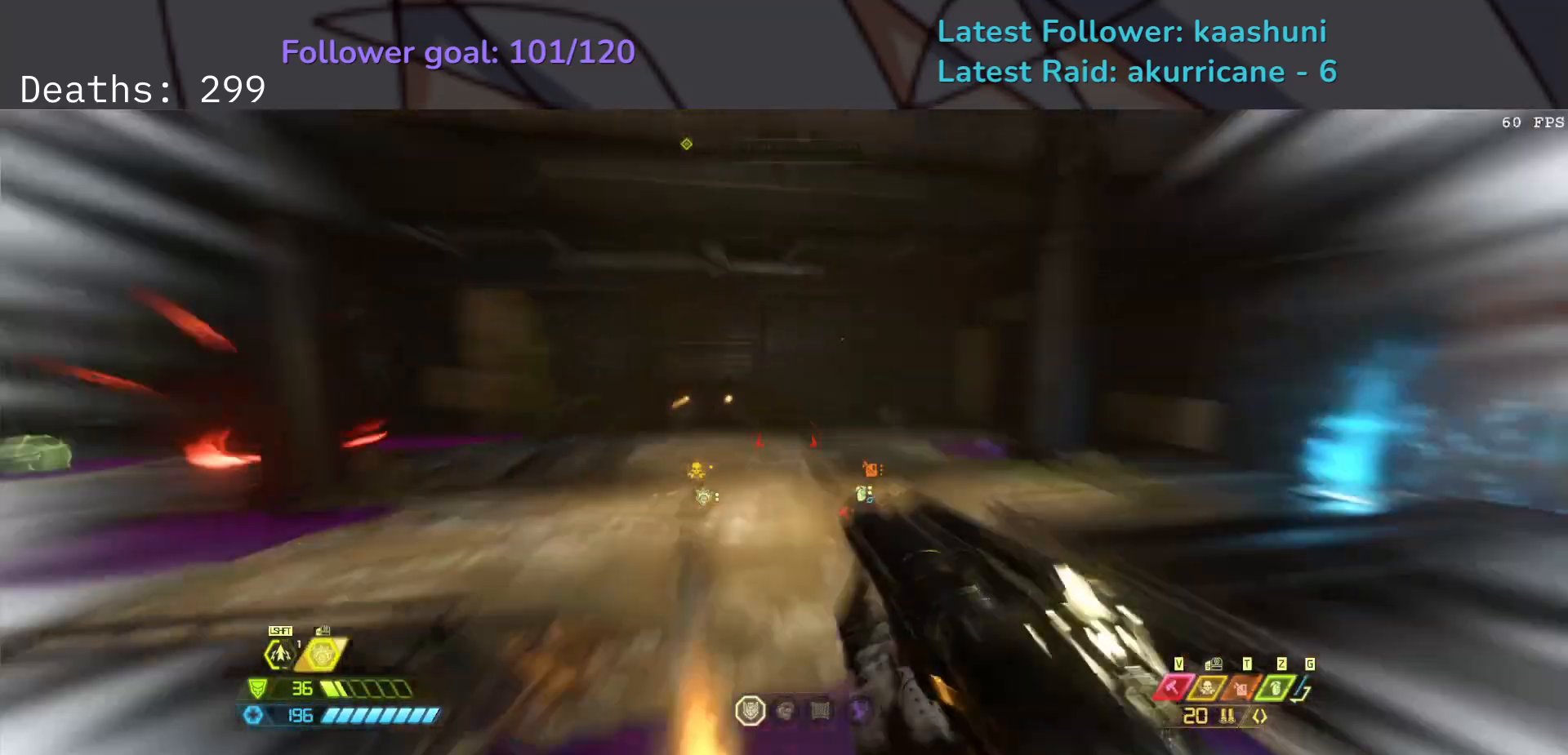
{"keys": ["e", "f"], "mouse": [], "events": [[17, "shift", "up"], [233, "f", "down"]]}
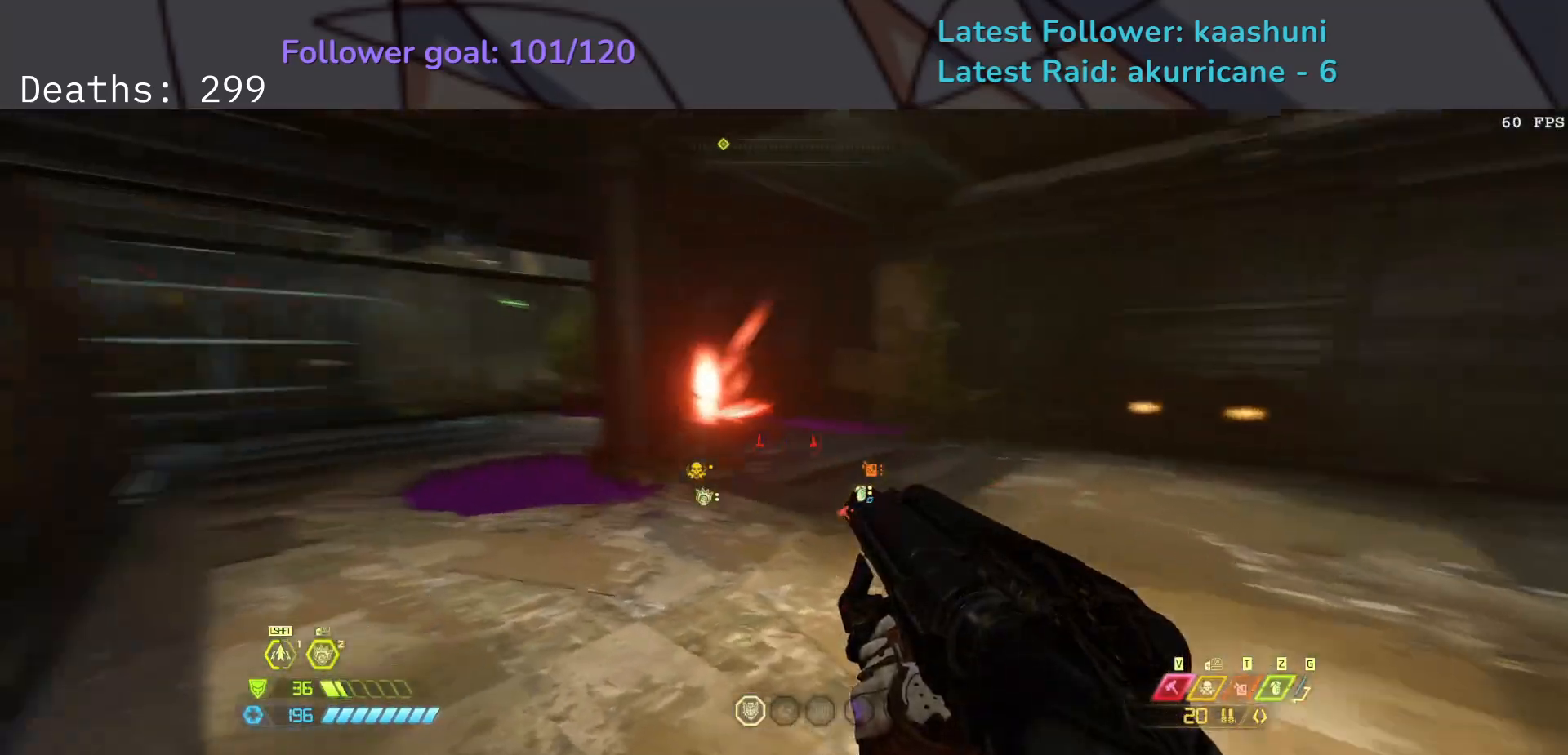
{"keys": ["e", "f", "space"], "mouse": [], "events": [[150, "f", "up"], [283, "r", "down"], [417, "r", "up"], [467, "f", "down"], [467, "space", "down"]]}
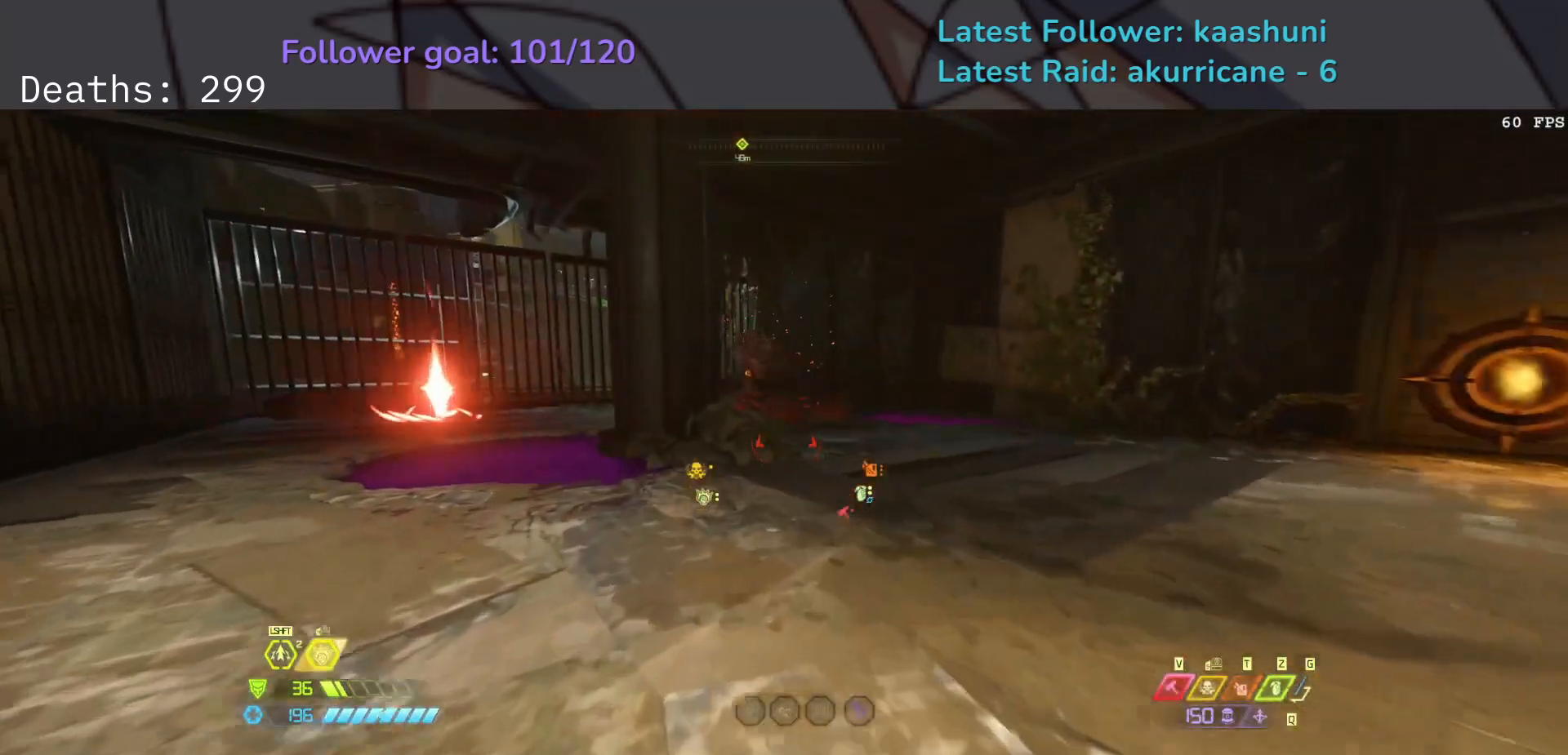
{"keys": ["e", "f", "space"], "mouse": [], "events": [[150, "space", "up"], [267, "mouse_left", "down"], [367, "2", "down"], [367, "mouse_left", "up"], [467, "space", "down"], [483, "2", "up"]]}
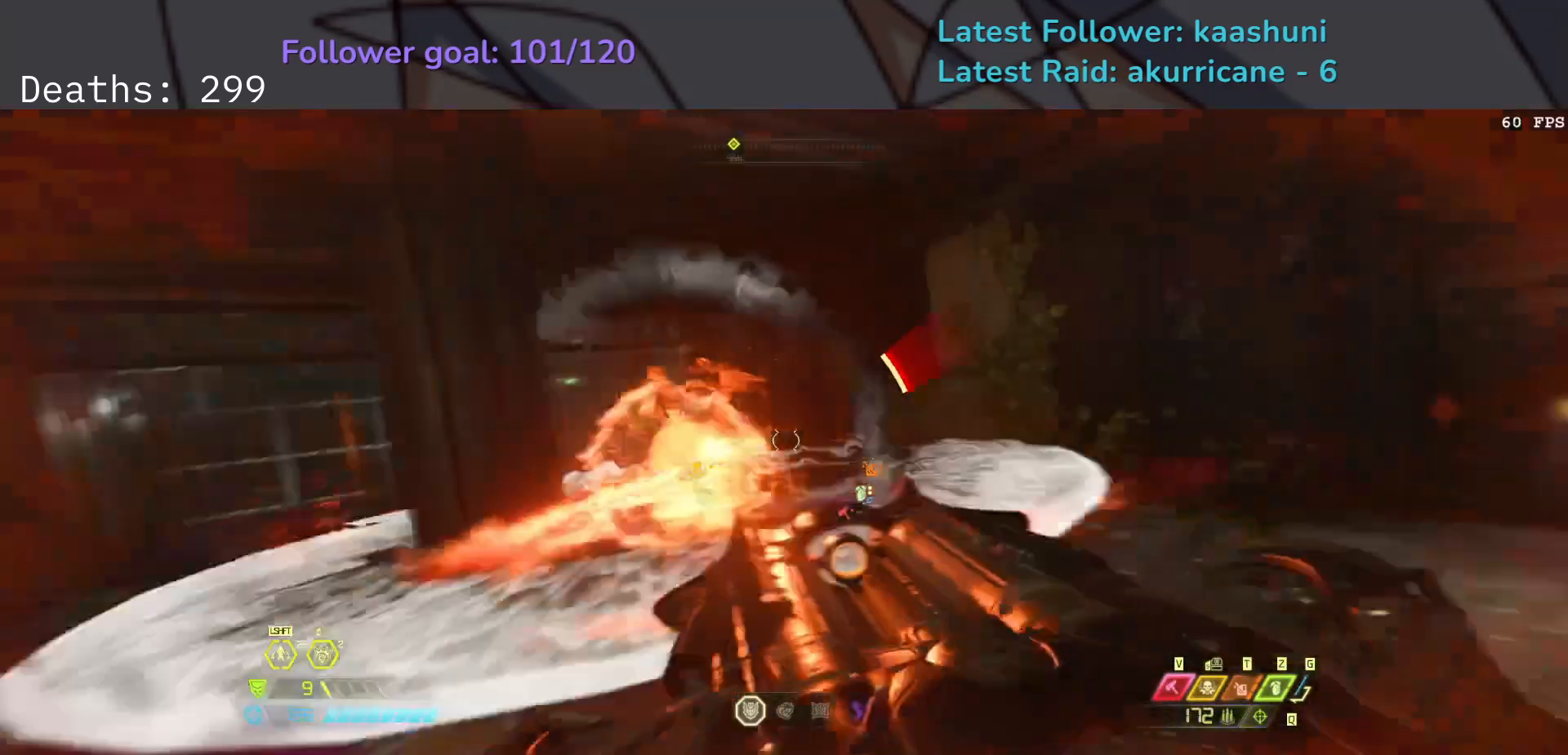
{"keys": ["e"], "mouse": ["right"], "events": [[67, "f", "up"], [150, "space", "up"], [367, "mouse_right", "down"]]}
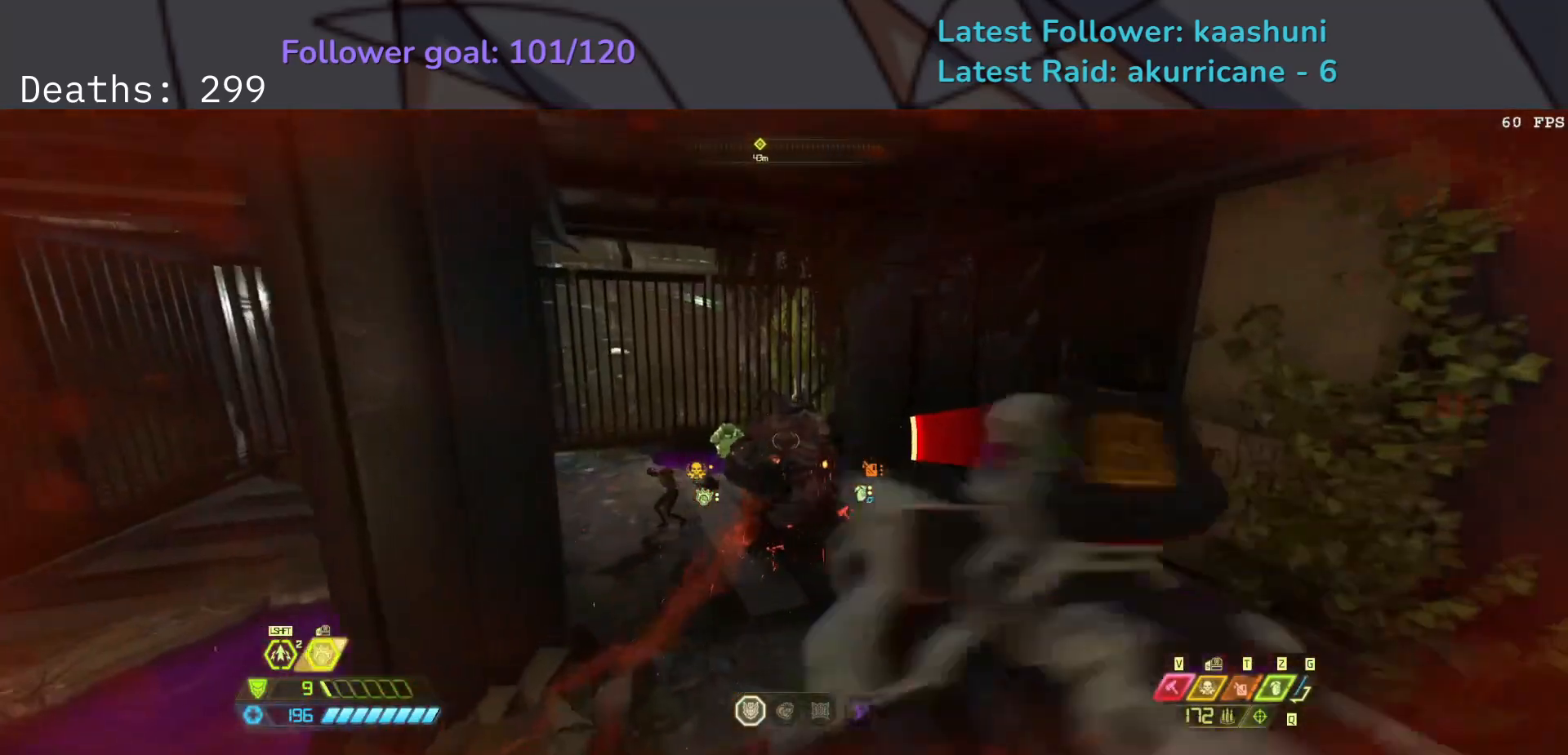
{"keys": ["e", "s"], "mouse": ["left"], "events": [[50, "mouse_left", "down"], [133, "w", "down"], [183, "mouse_left", "up"], [183, "mouse_right", "up"], [233, "space", "down"], [300, "w", "up"], [383, "s", "down"], [433, "space", "up"], [500, "mouse_left", "down"]]}
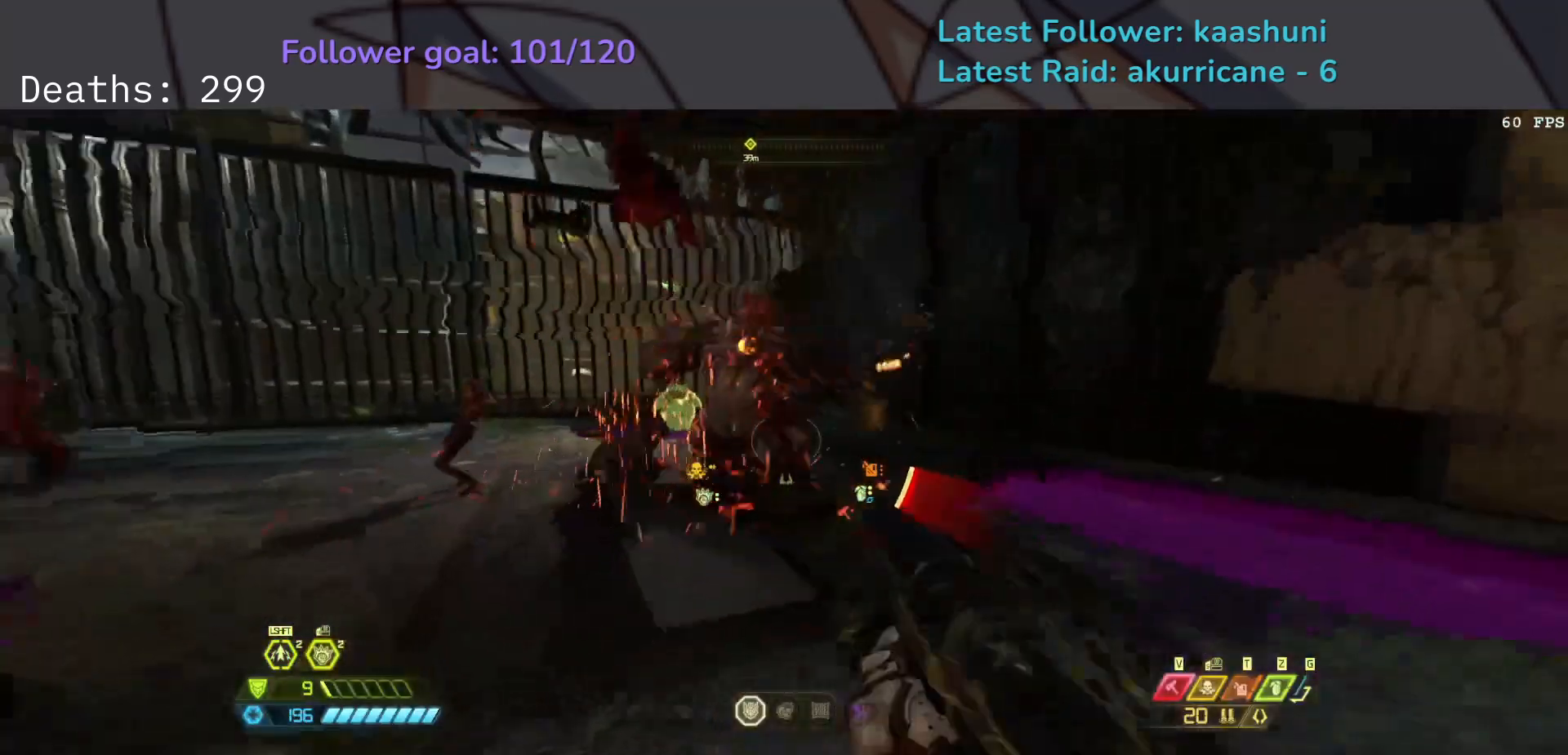
{"keys": ["d", "s"], "mouse": [], "events": [[83, "r", "down"], [133, "mouse_left", "up"], [133, "space", "down"], [167, "e", "up"], [233, "r", "up"], [283, "space", "up"], [483, "d", "down"]]}